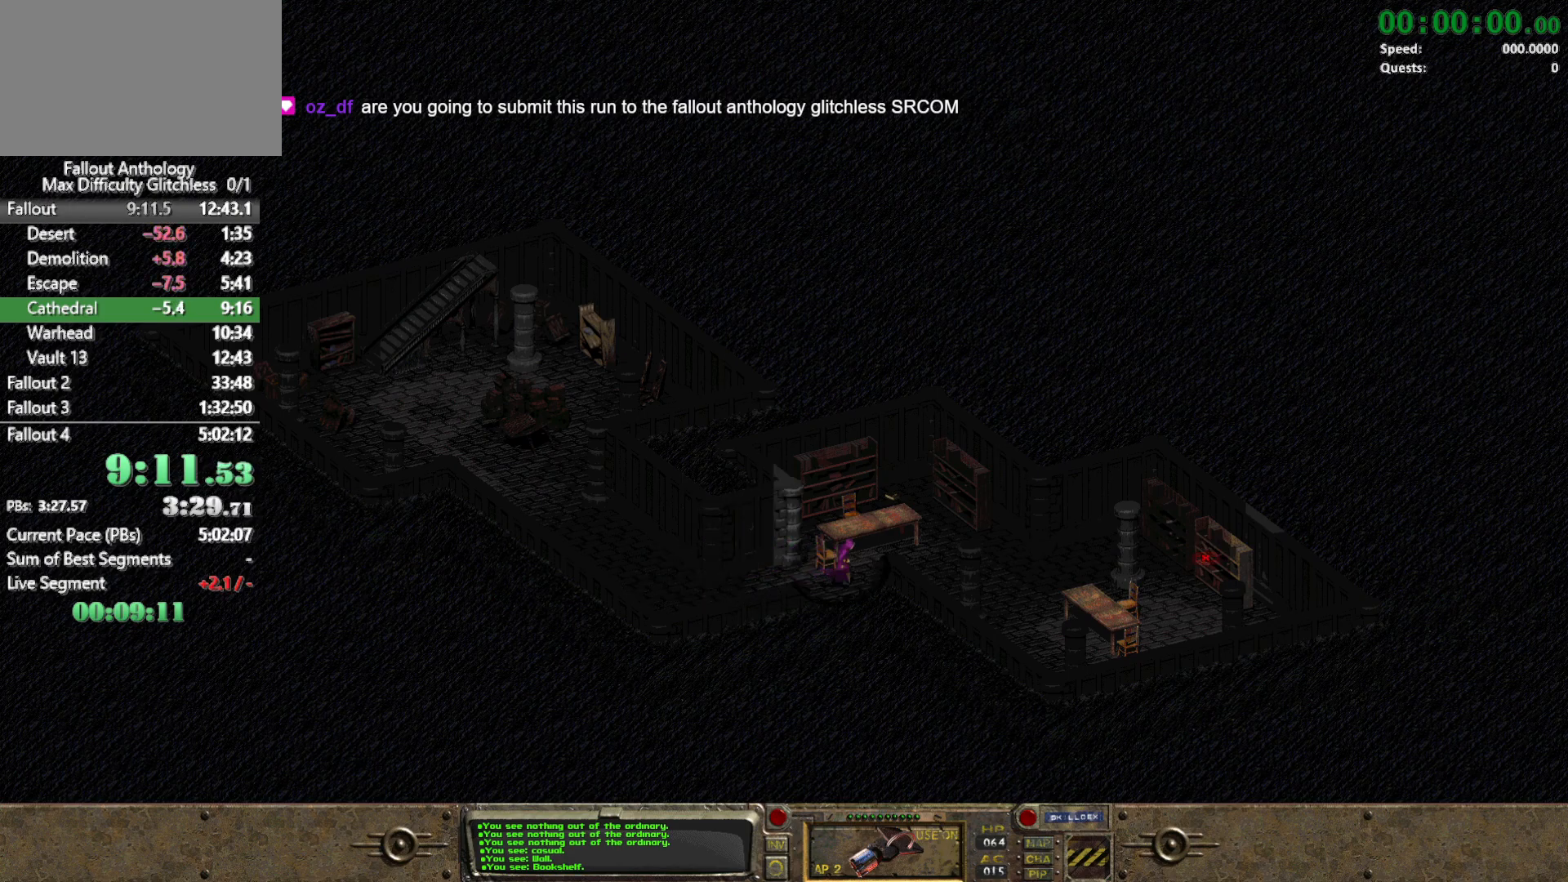
Gameplay with keyboard and mouse; each line is a JSON object with the keys and mouse buttons held at the frame after it. "events" lists presses ("down") and releases ("up") of "1", "2", "3", "4", "5", "a", "alt", "c", "caps_lock", "ctrl", "d", "down", "e", "f", "g", "left", "q", "r", "return", "right", "s", "shift", "space", "t", "tab", "up", "v", "w", "x", "z", "mouse_left", "mouse_right", "mouse_mb4" and "mouse_mb5" between this image and that frame as [ms after this image, input, new state], when the widget could be followed in between. "mouse_left", "mouse_right", "mouse_mb4", "mouse_mb5" = the "left", "right", "mb4", "mb5" buttons of the "mouse" list. No other keys are recorded. Not read: mouse_move mouse_wheel_down mouse_wheel_up.
{"keys": [], "mouse": [], "events": []}
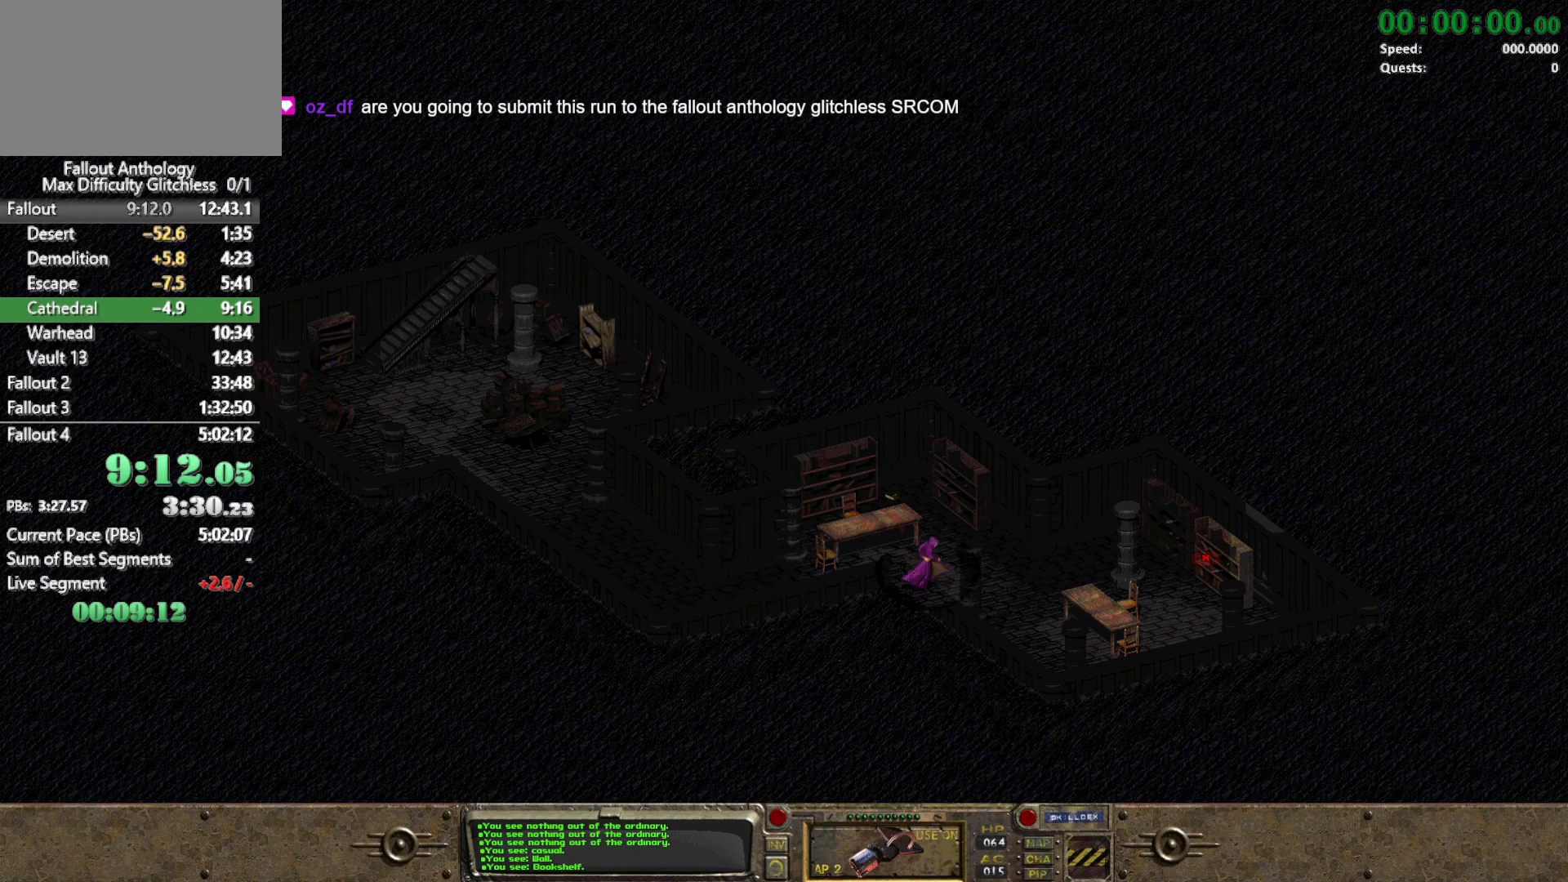
{"keys": [], "mouse": [], "events": []}
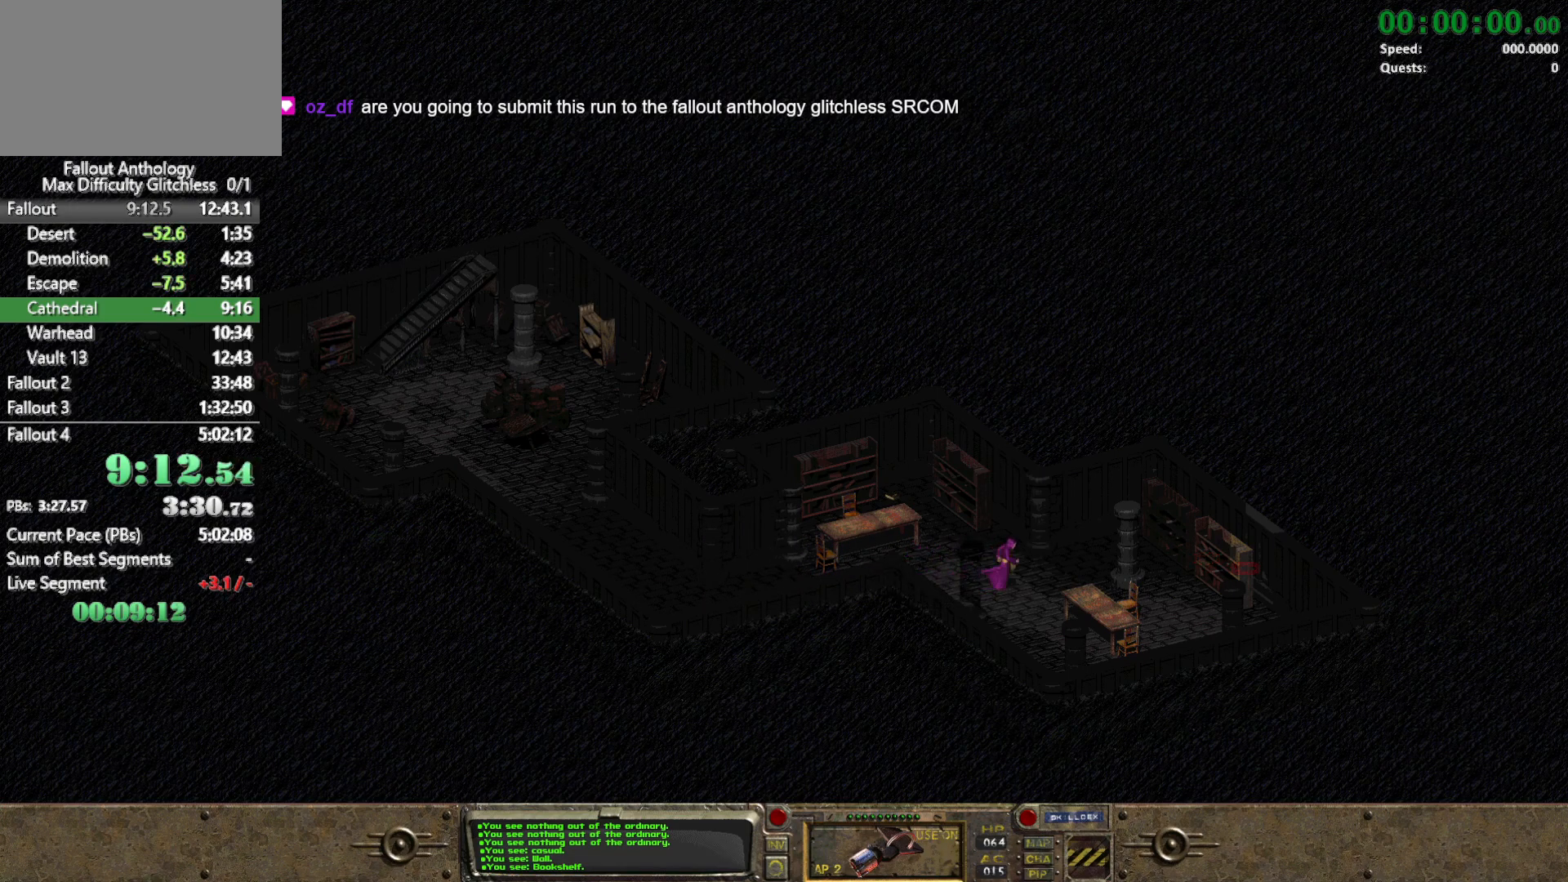
{"keys": [], "mouse": [], "events": []}
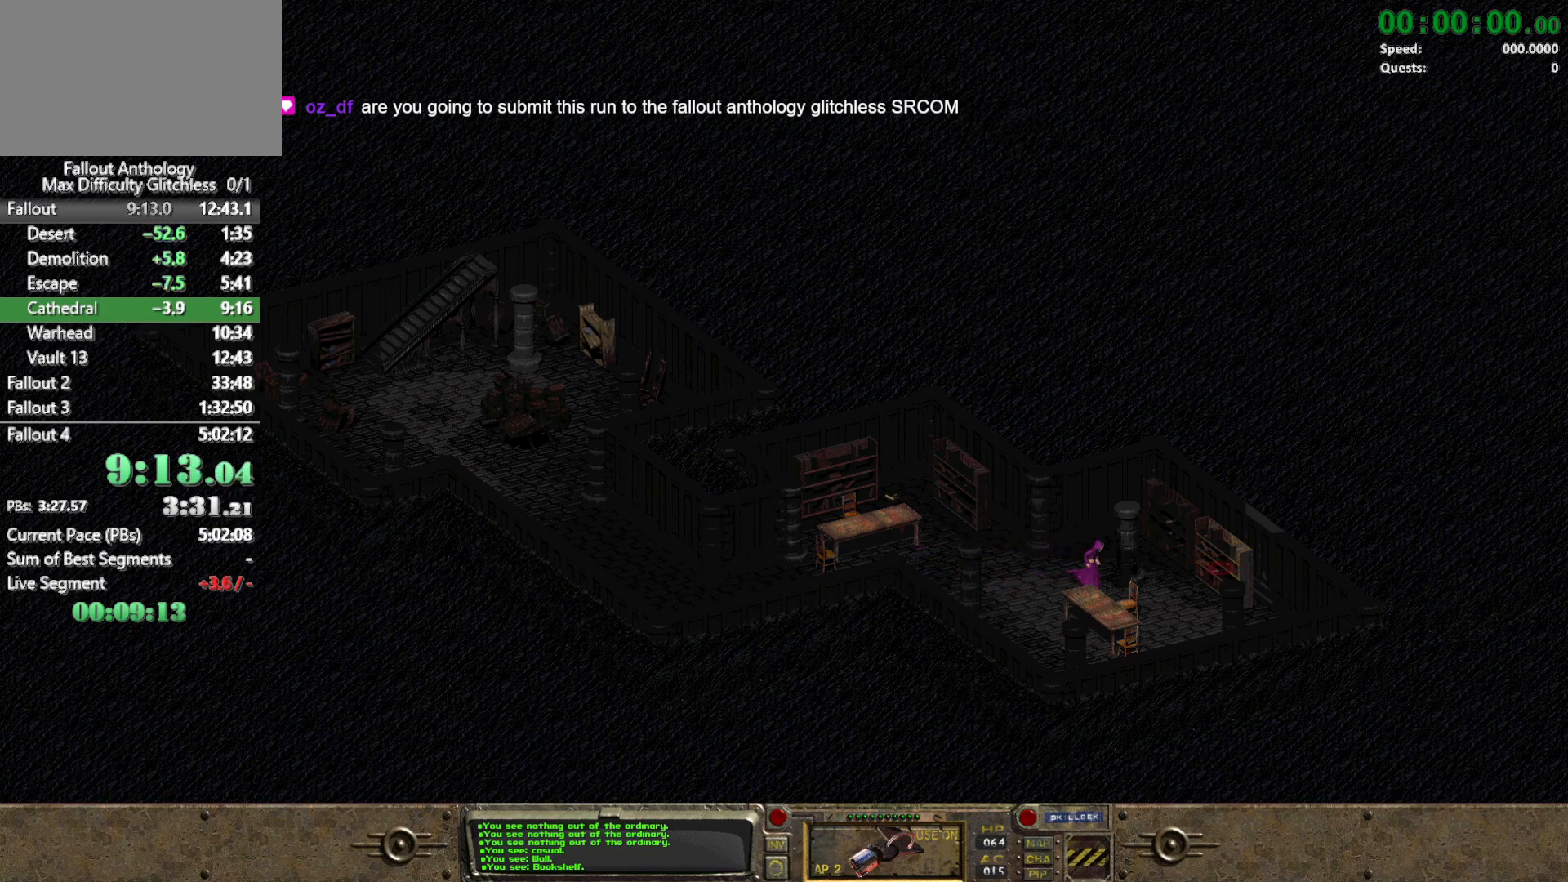
{"keys": [], "mouse": [], "events": [[100, "mouse_right", "down"], [183, "mouse_right", "up"]]}
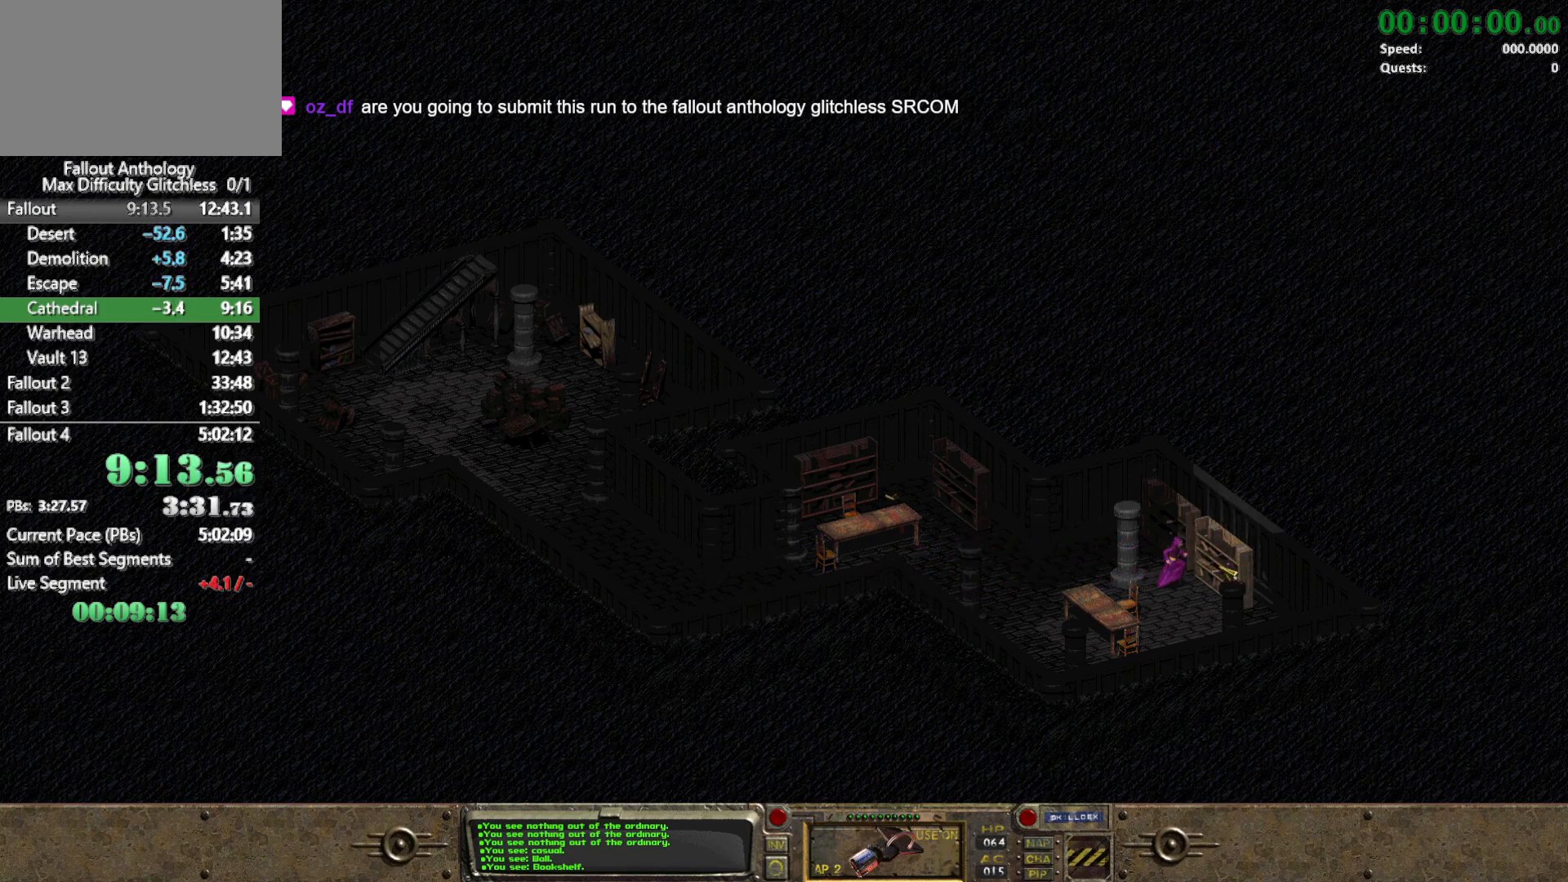
{"keys": [], "mouse": [], "events": []}
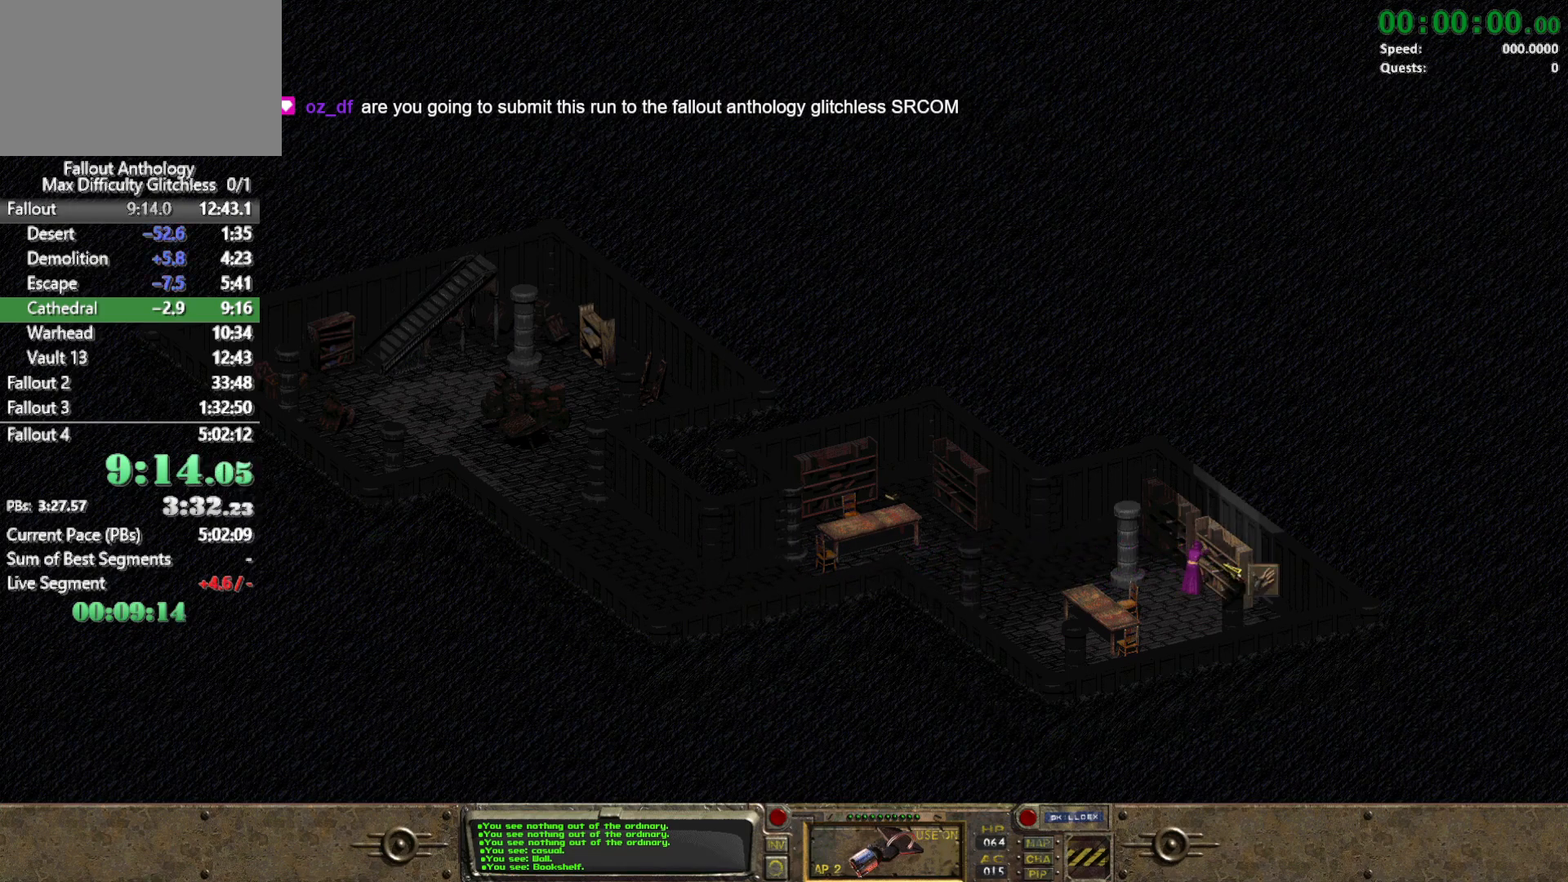
{"keys": [], "mouse": [], "events": []}
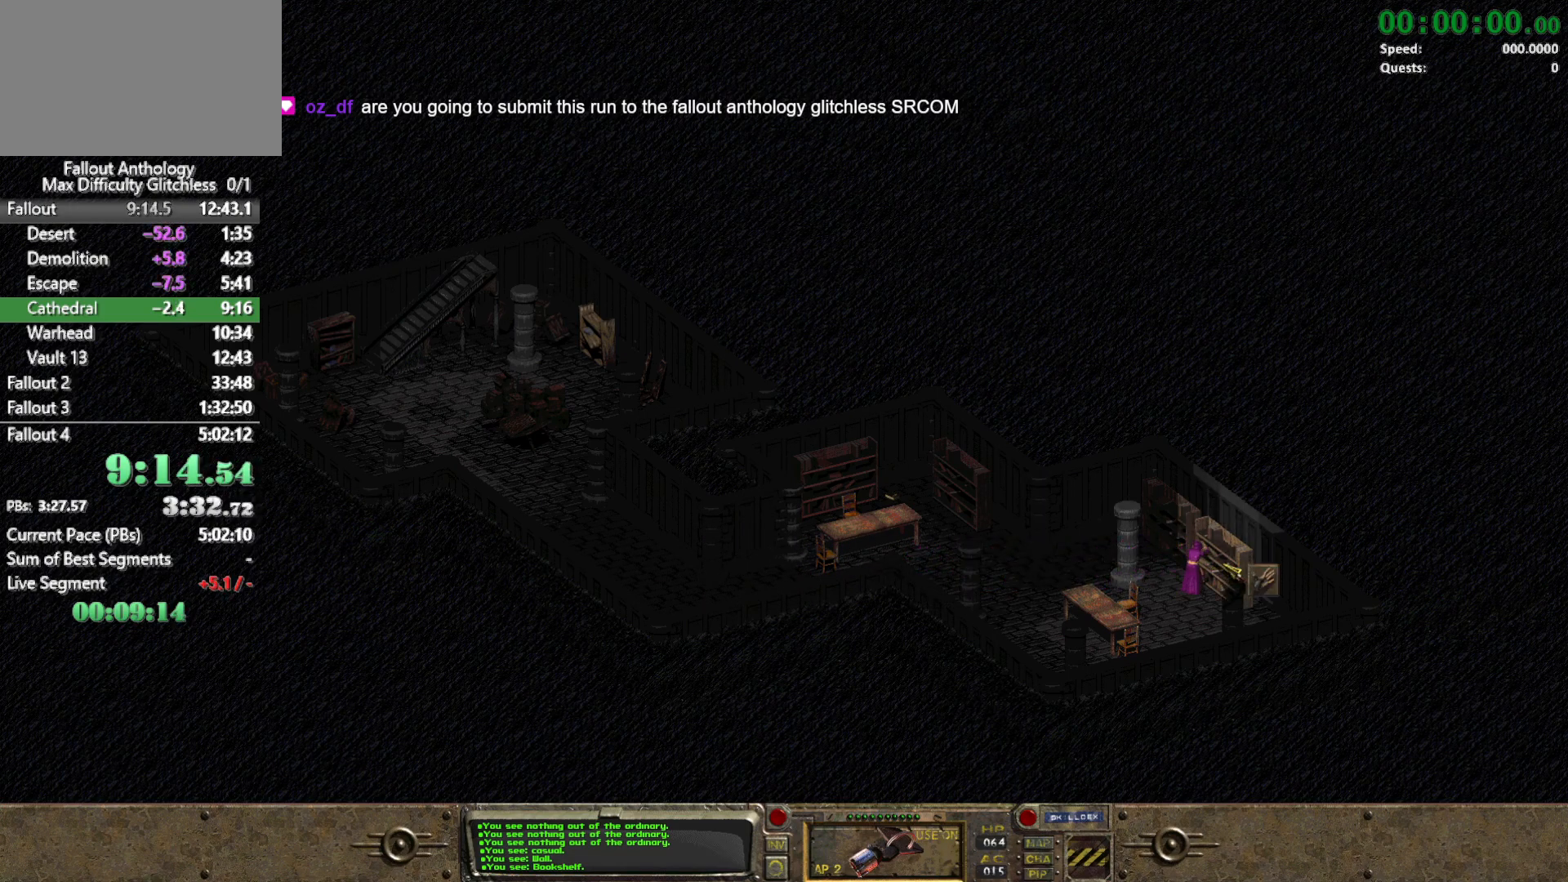
{"keys": [], "mouse": [], "events": []}
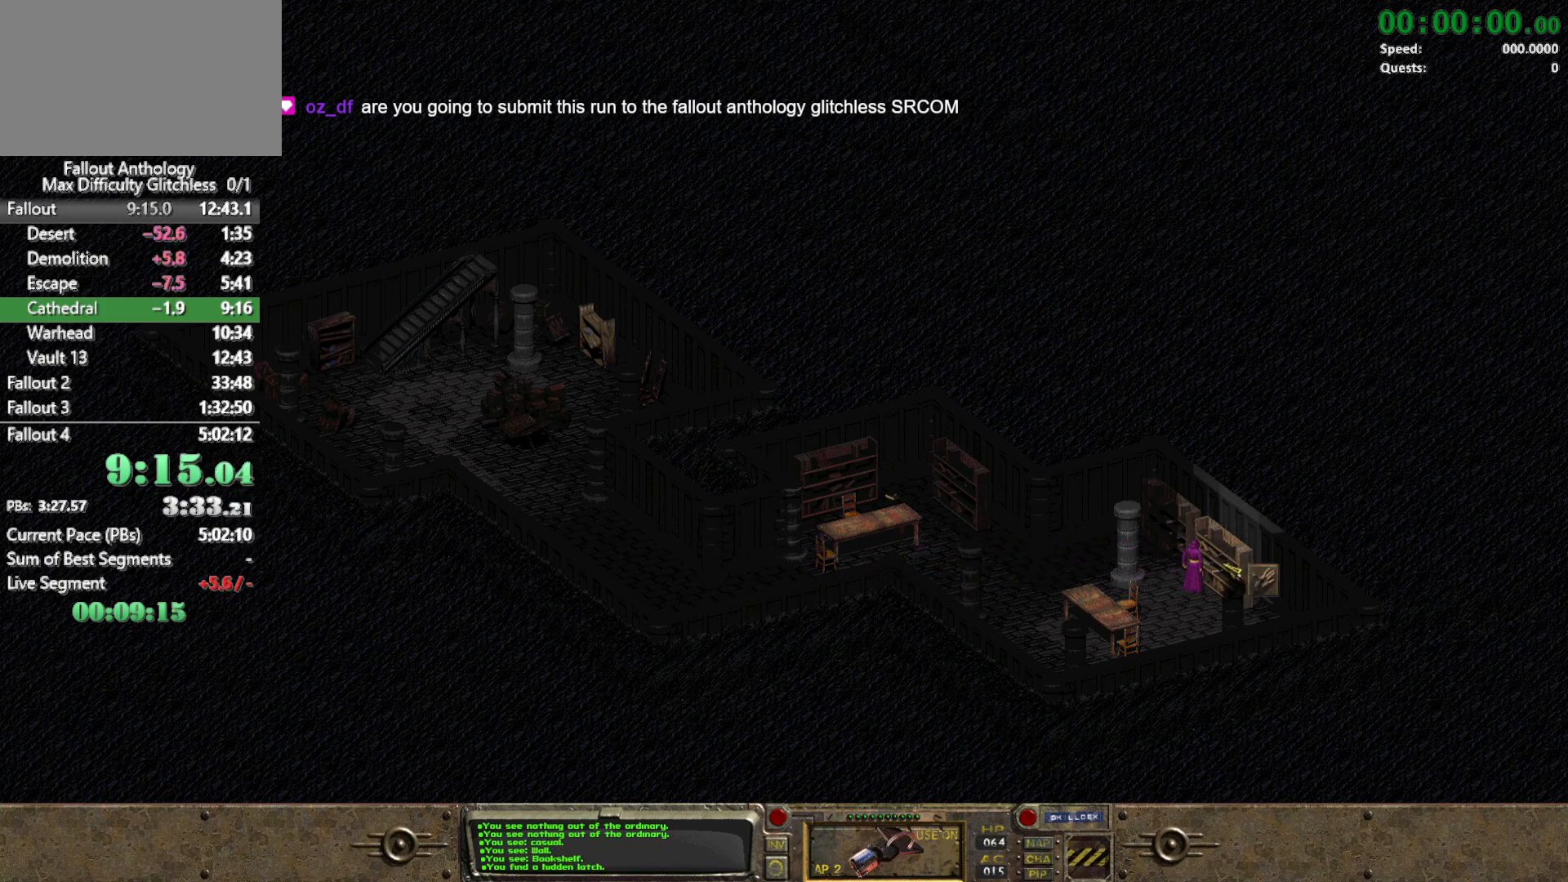
{"keys": [], "mouse": [], "events": [[67, "mouse_left", "down"], [200, "mouse_left", "up"], [300, "mouse_left", "down"], [400, "mouse_left", "up"]]}
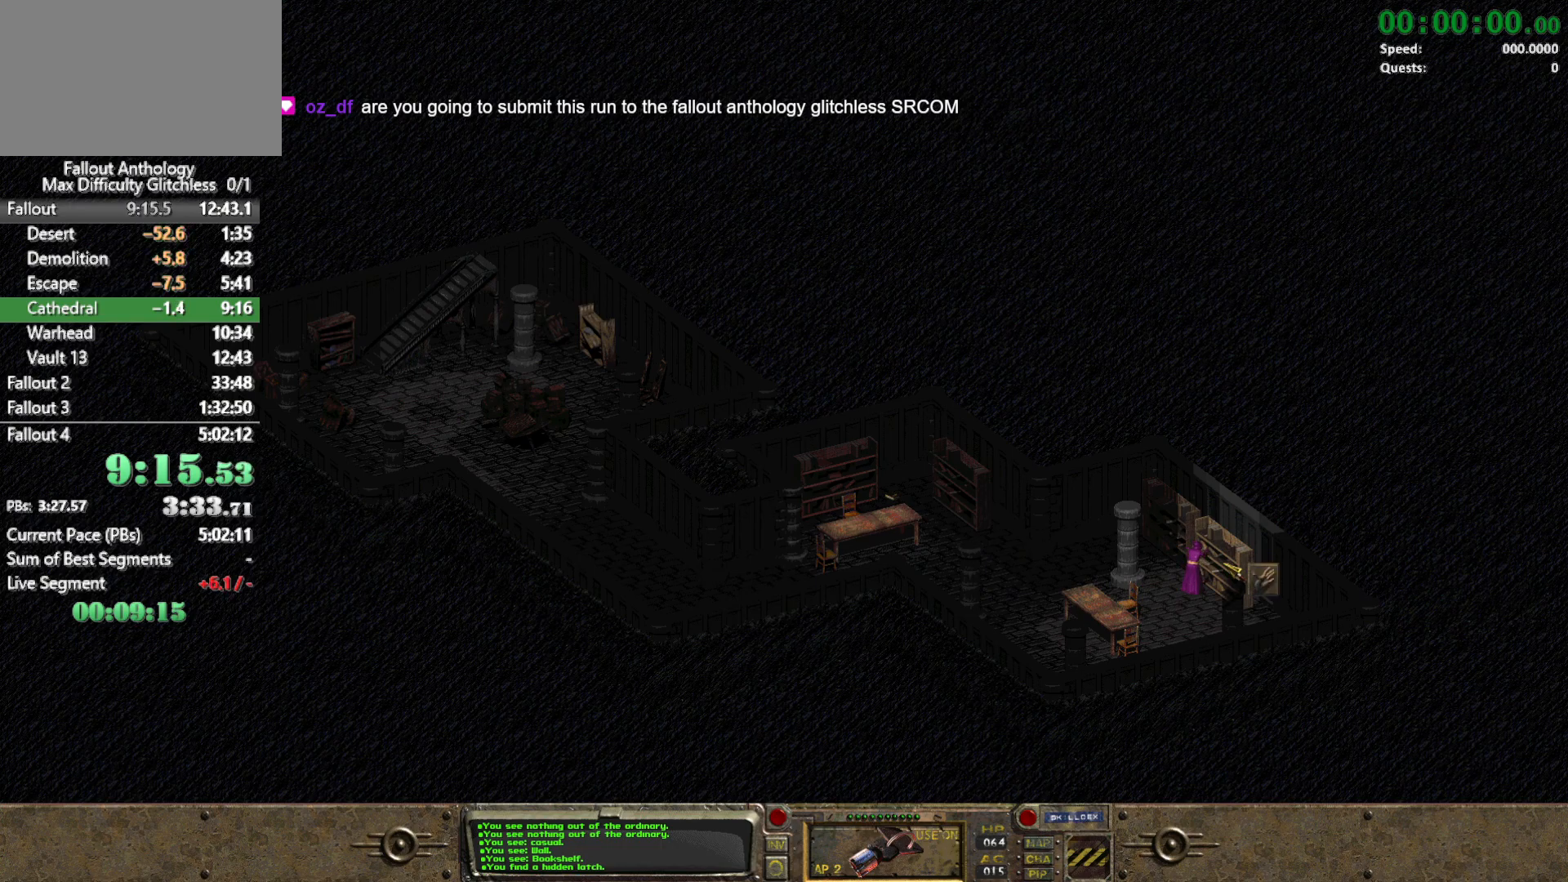
{"keys": [], "mouse": [], "events": []}
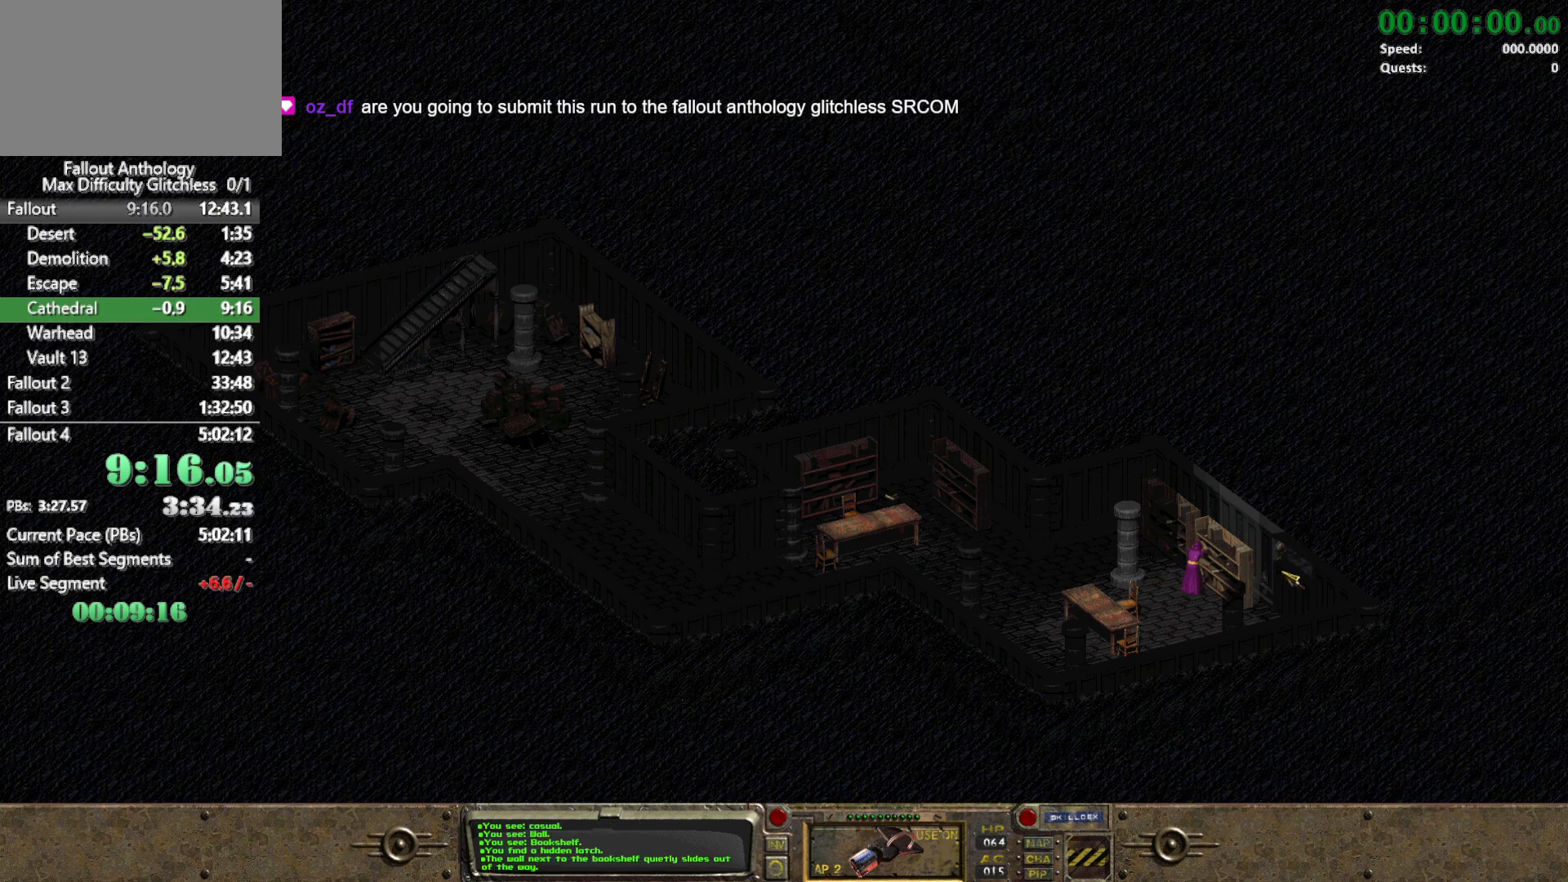
{"keys": [], "mouse": ["left"], "events": [[150, "mouse_right", "down"], [183, "mouse_right", "up"], [433, "mouse_left", "down"]]}
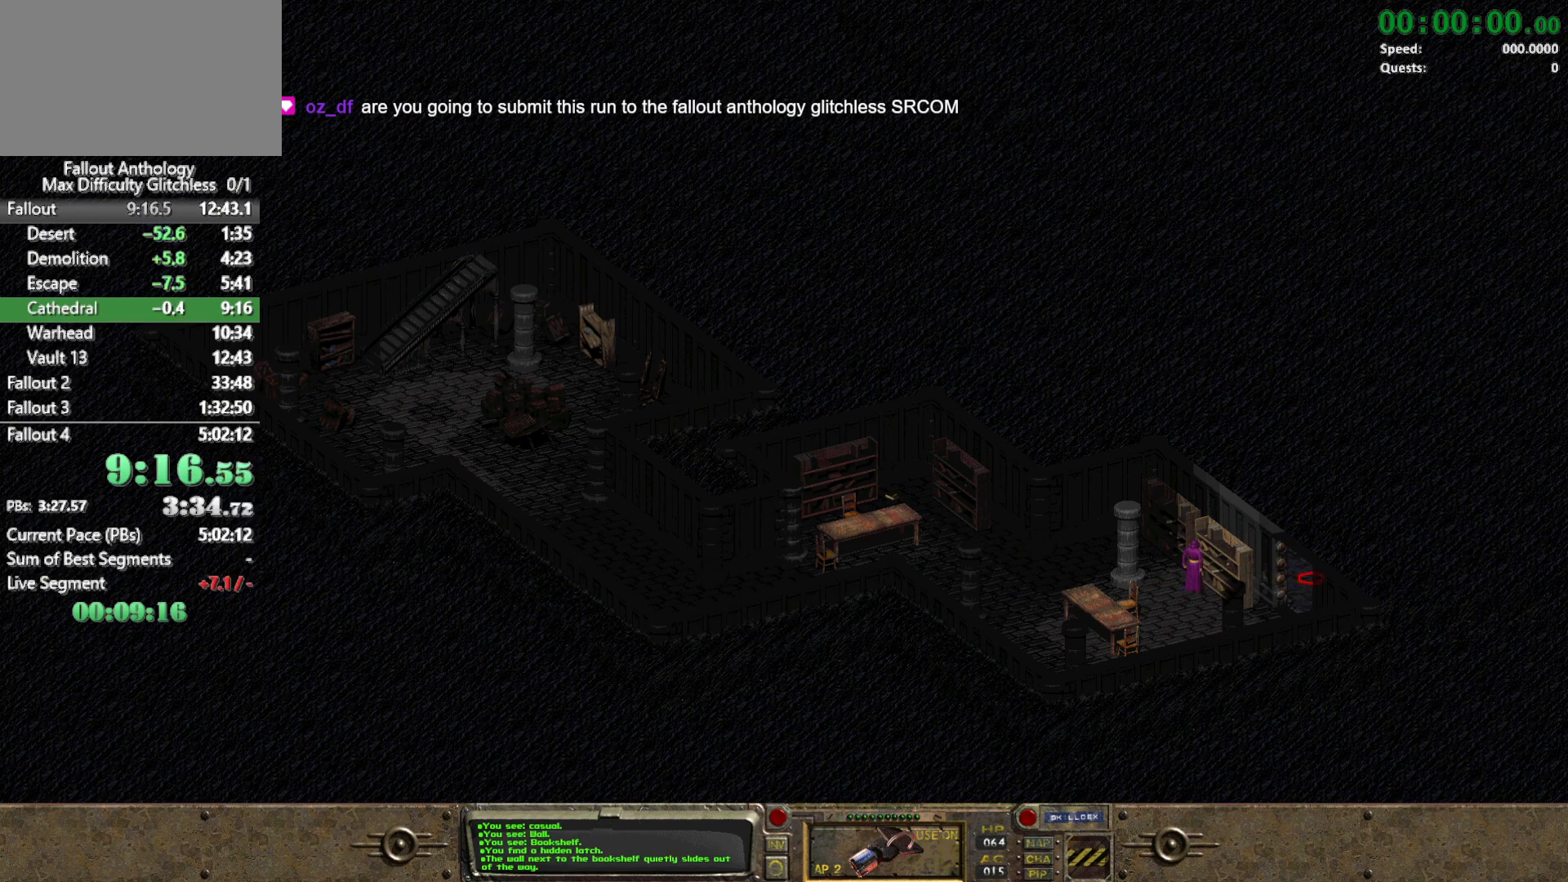
{"keys": [], "mouse": [], "events": [[17, "mouse_left", "up"], [117, "mouse_left", "down"], [200, "mouse_left", "up"]]}
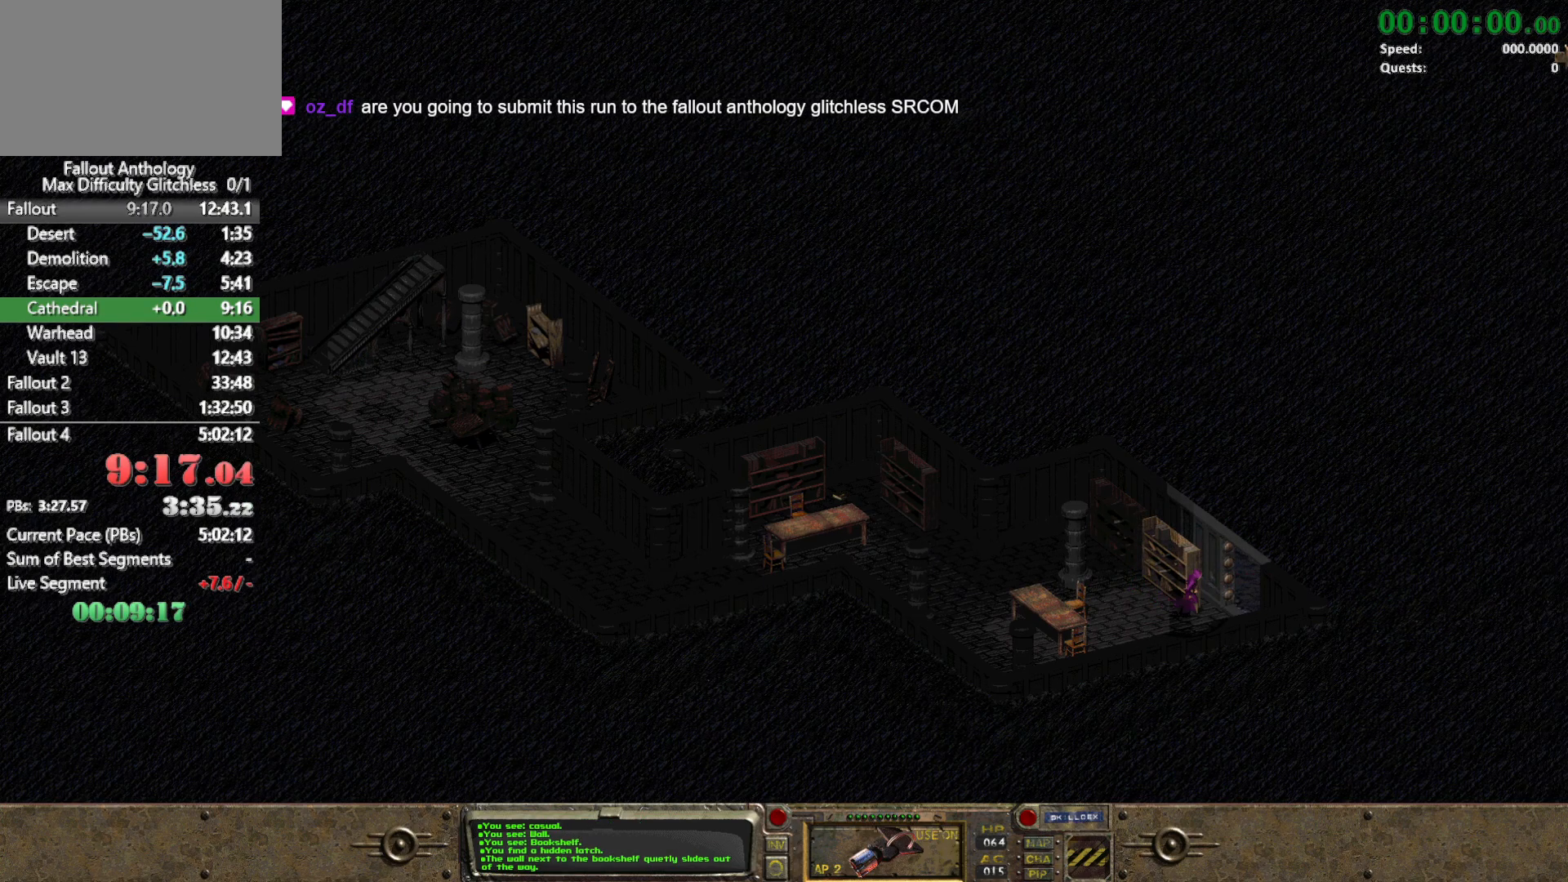
{"keys": [], "mouse": [], "events": []}
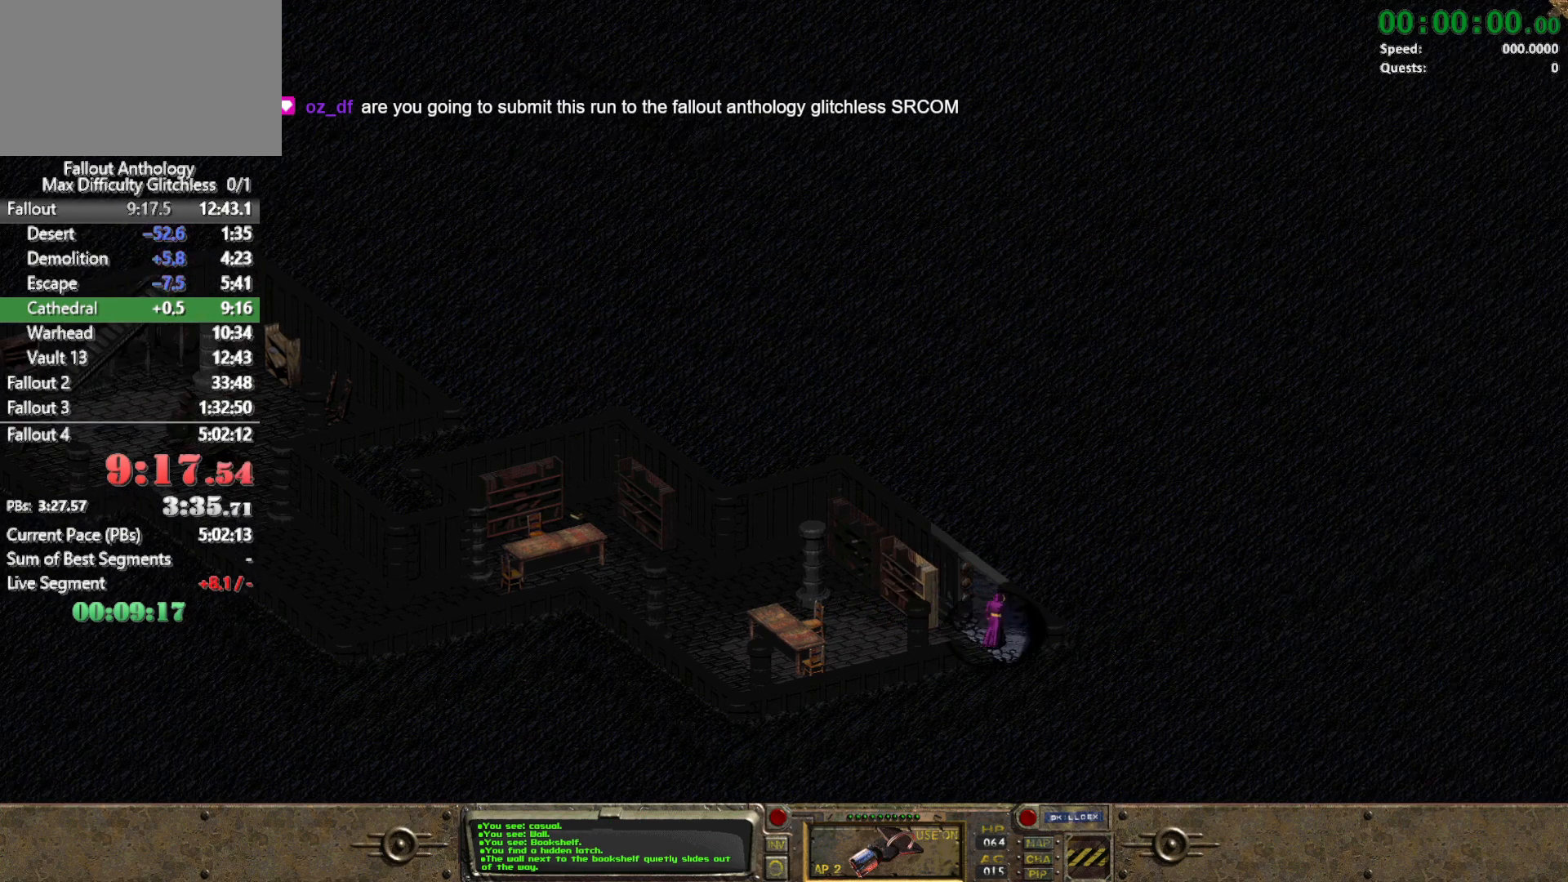
{"keys": [], "mouse": [], "events": []}
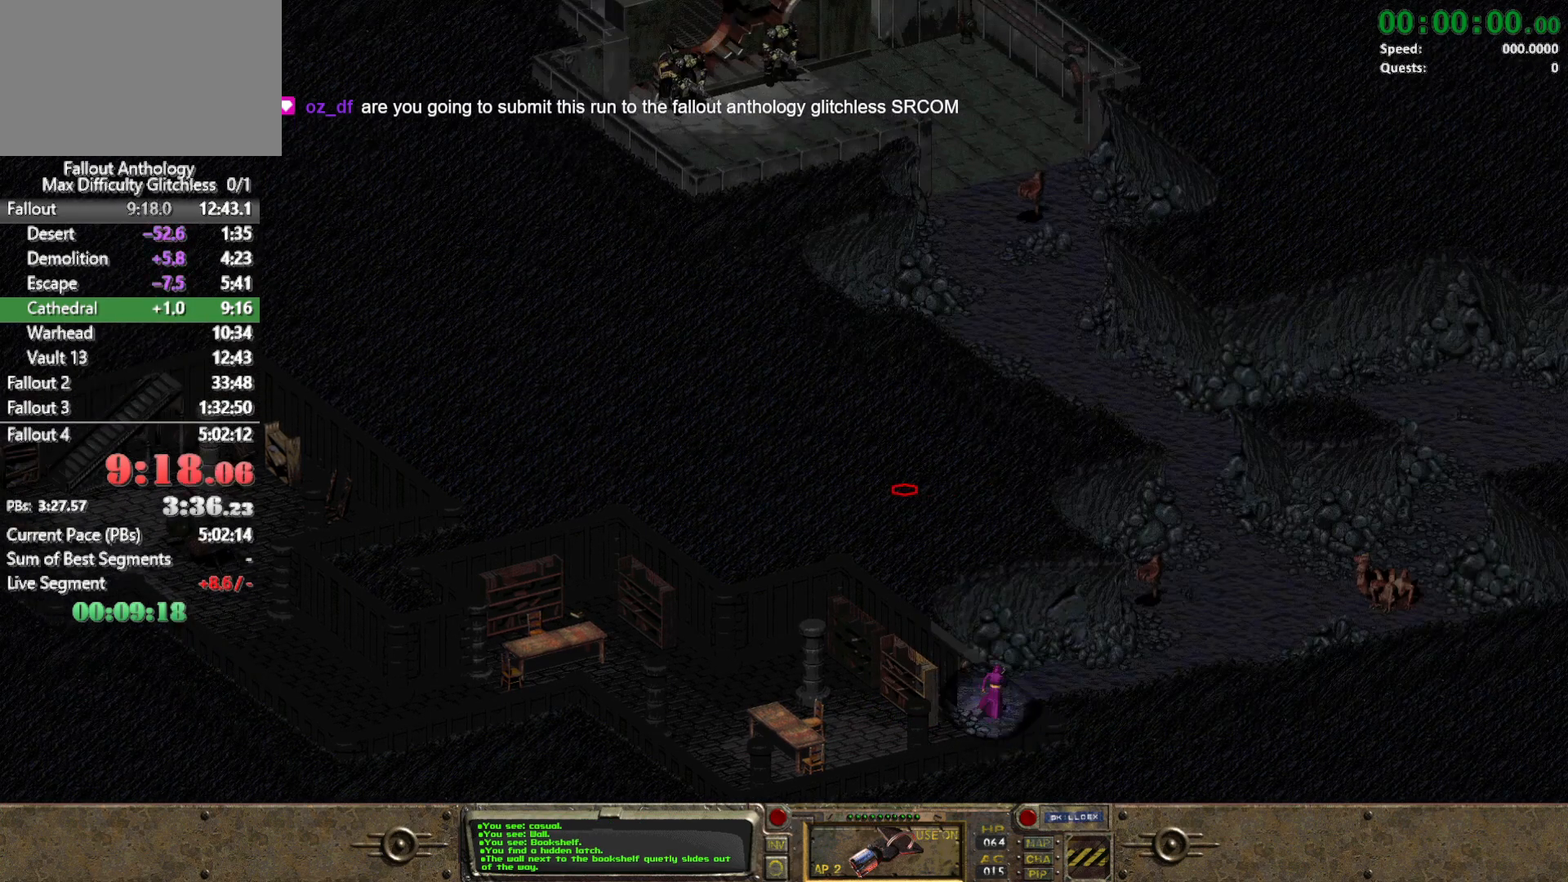
{"keys": [], "mouse": ["left"], "events": [[167, "mouse_left", "down"], [250, "mouse_left", "up"], [483, "mouse_left", "down"]]}
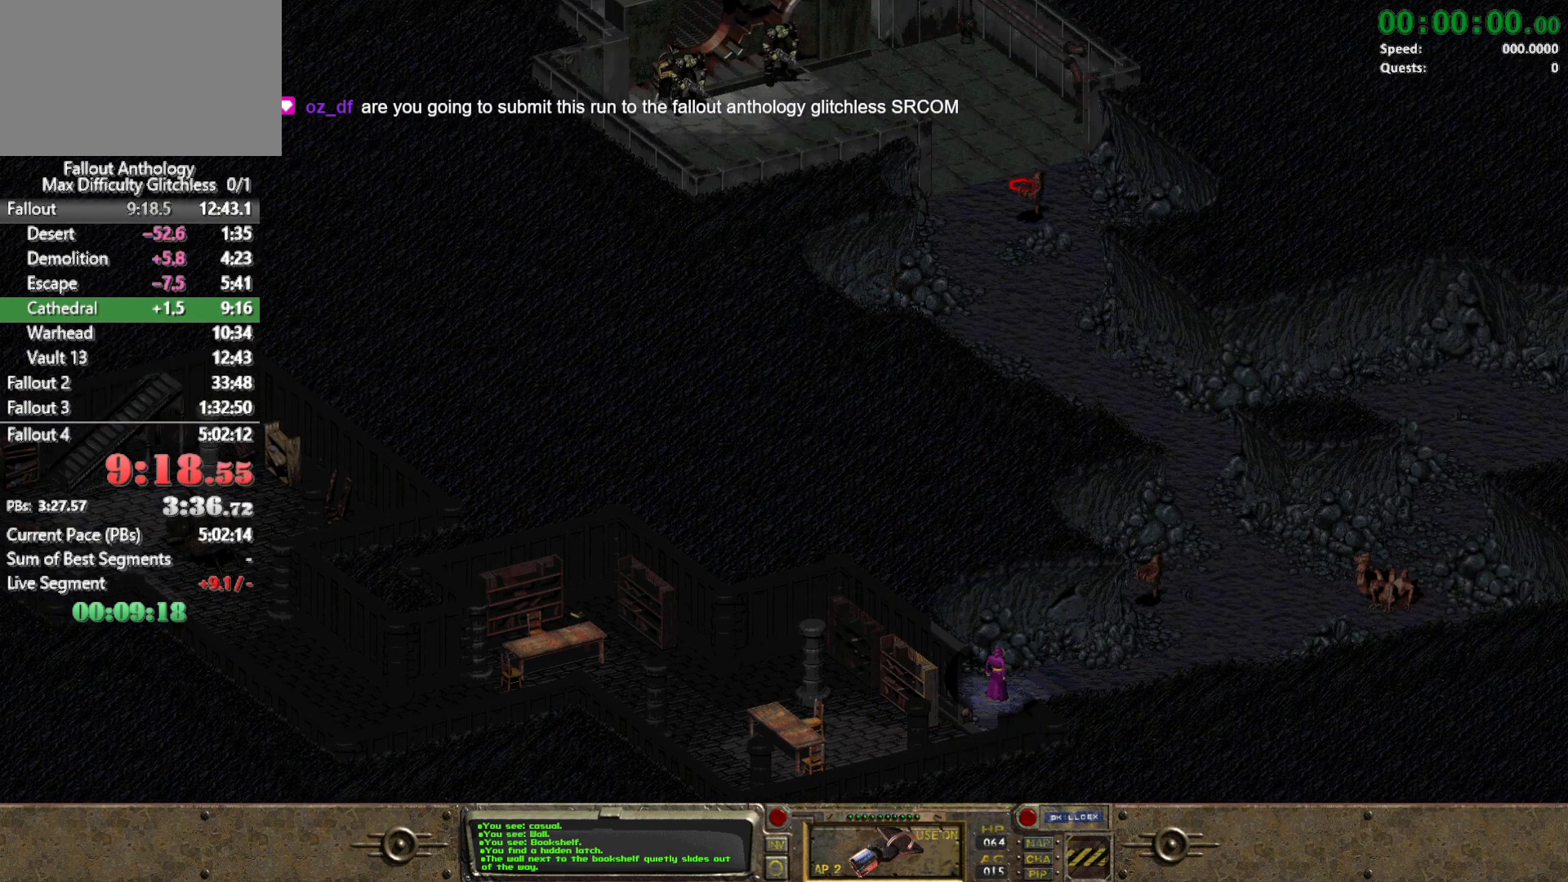
{"keys": [], "mouse": [], "events": [[83, "mouse_left", "up"]]}
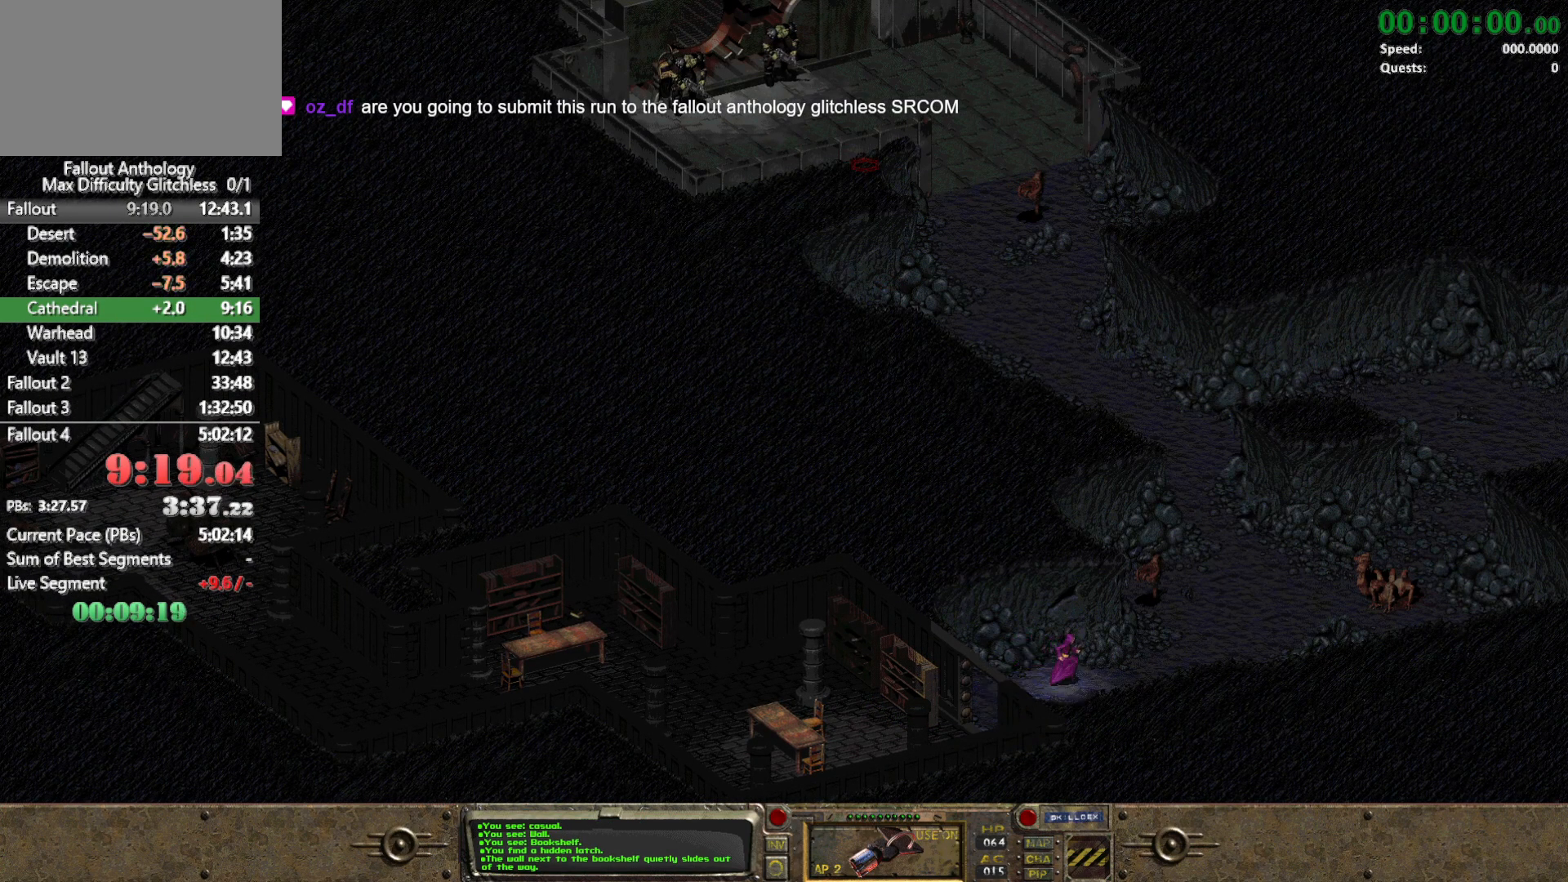
{"keys": [], "mouse": [], "events": []}
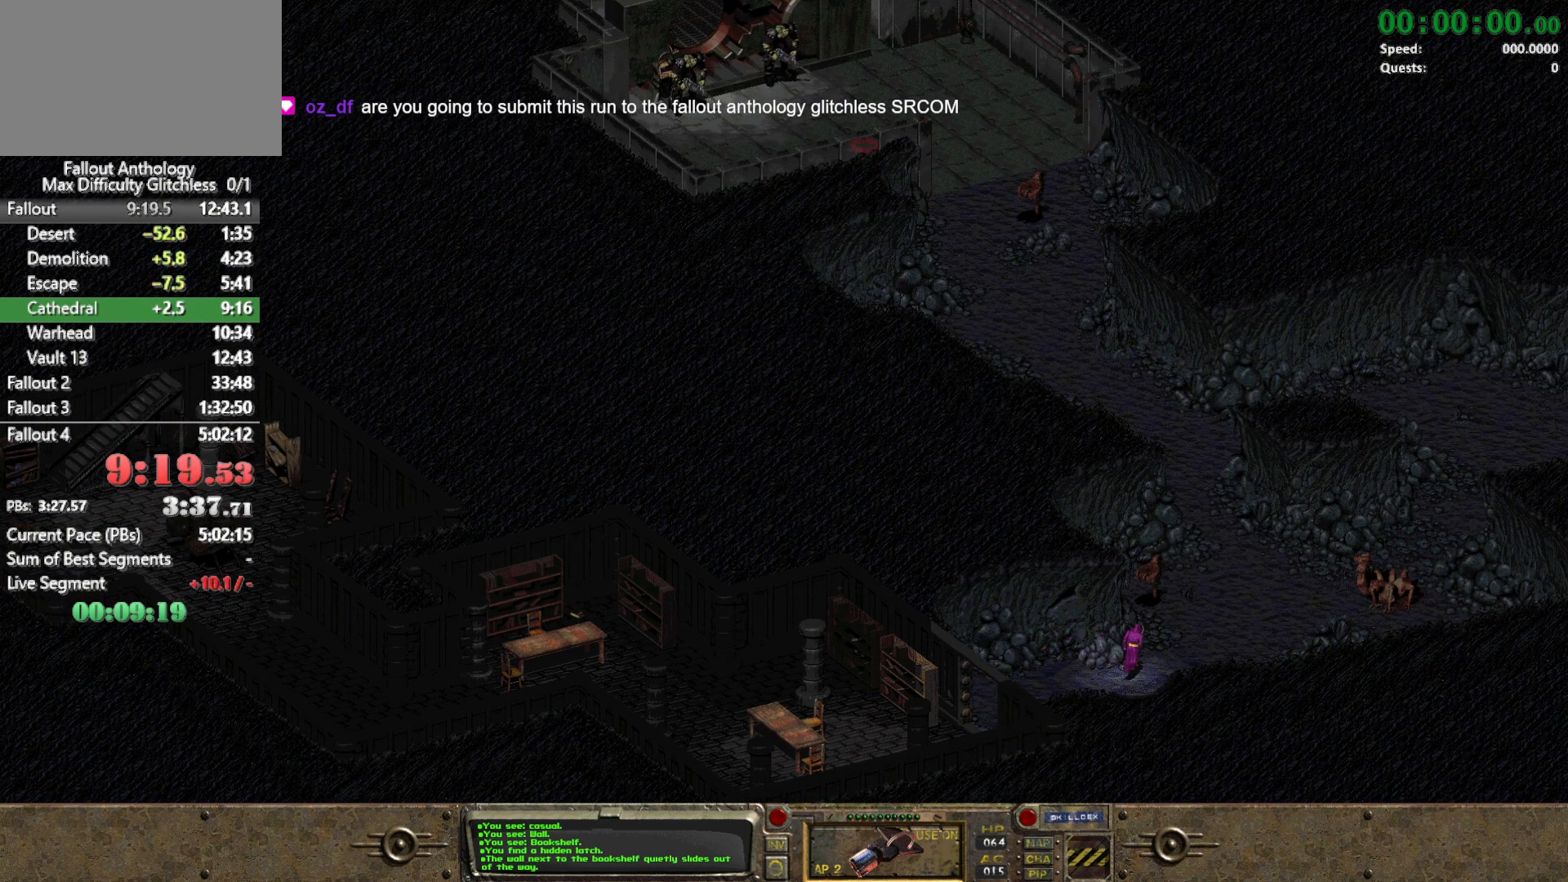
{"keys": [], "mouse": [], "events": []}
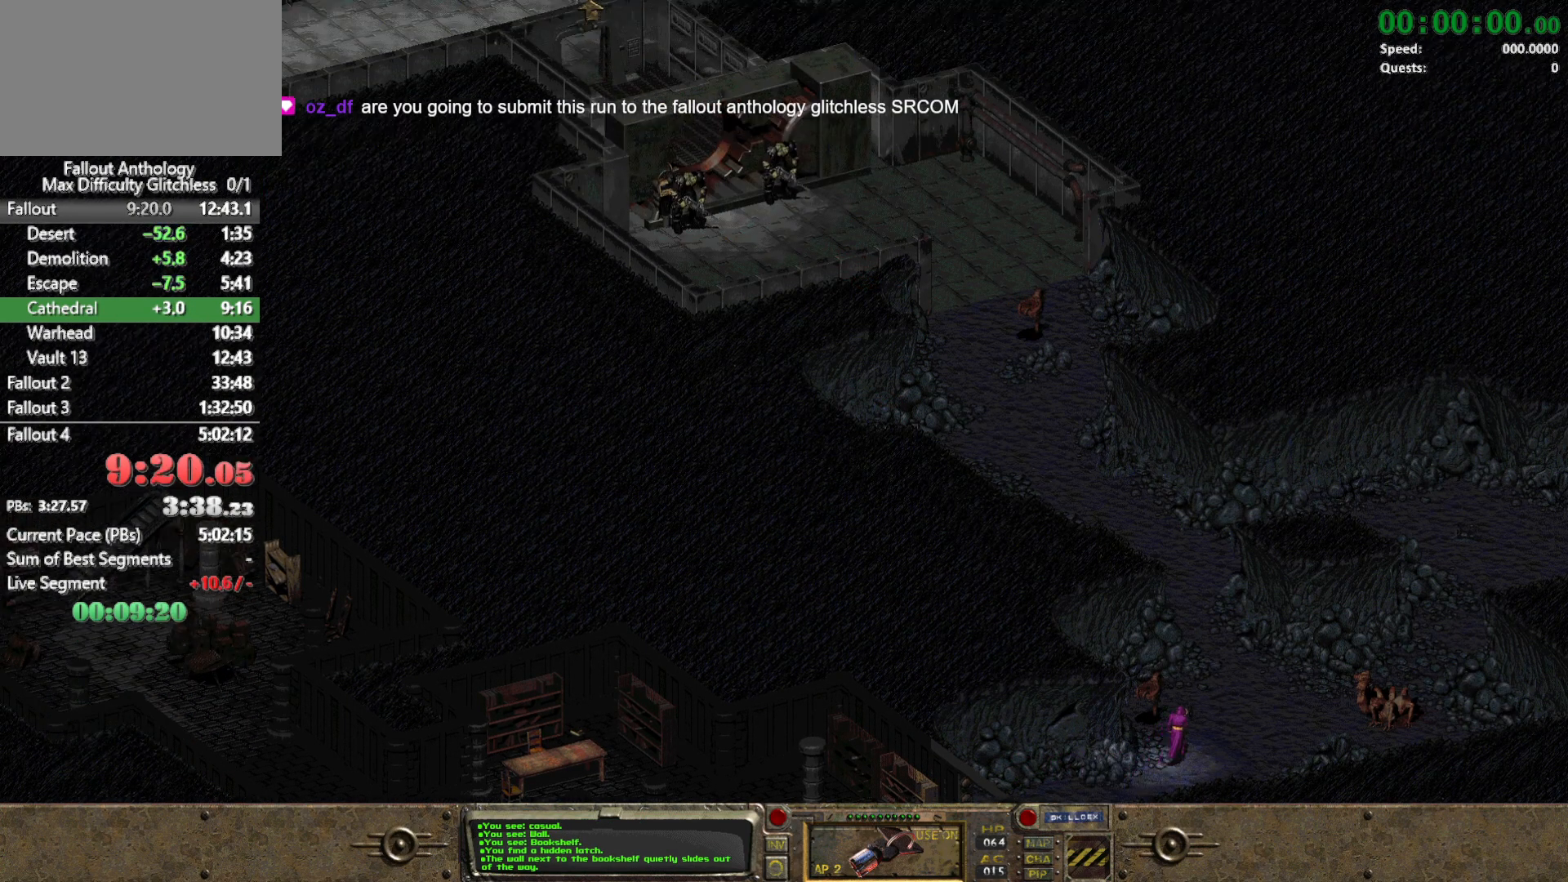
{"keys": [], "mouse": ["left"], "events": [[500, "mouse_left", "down"]]}
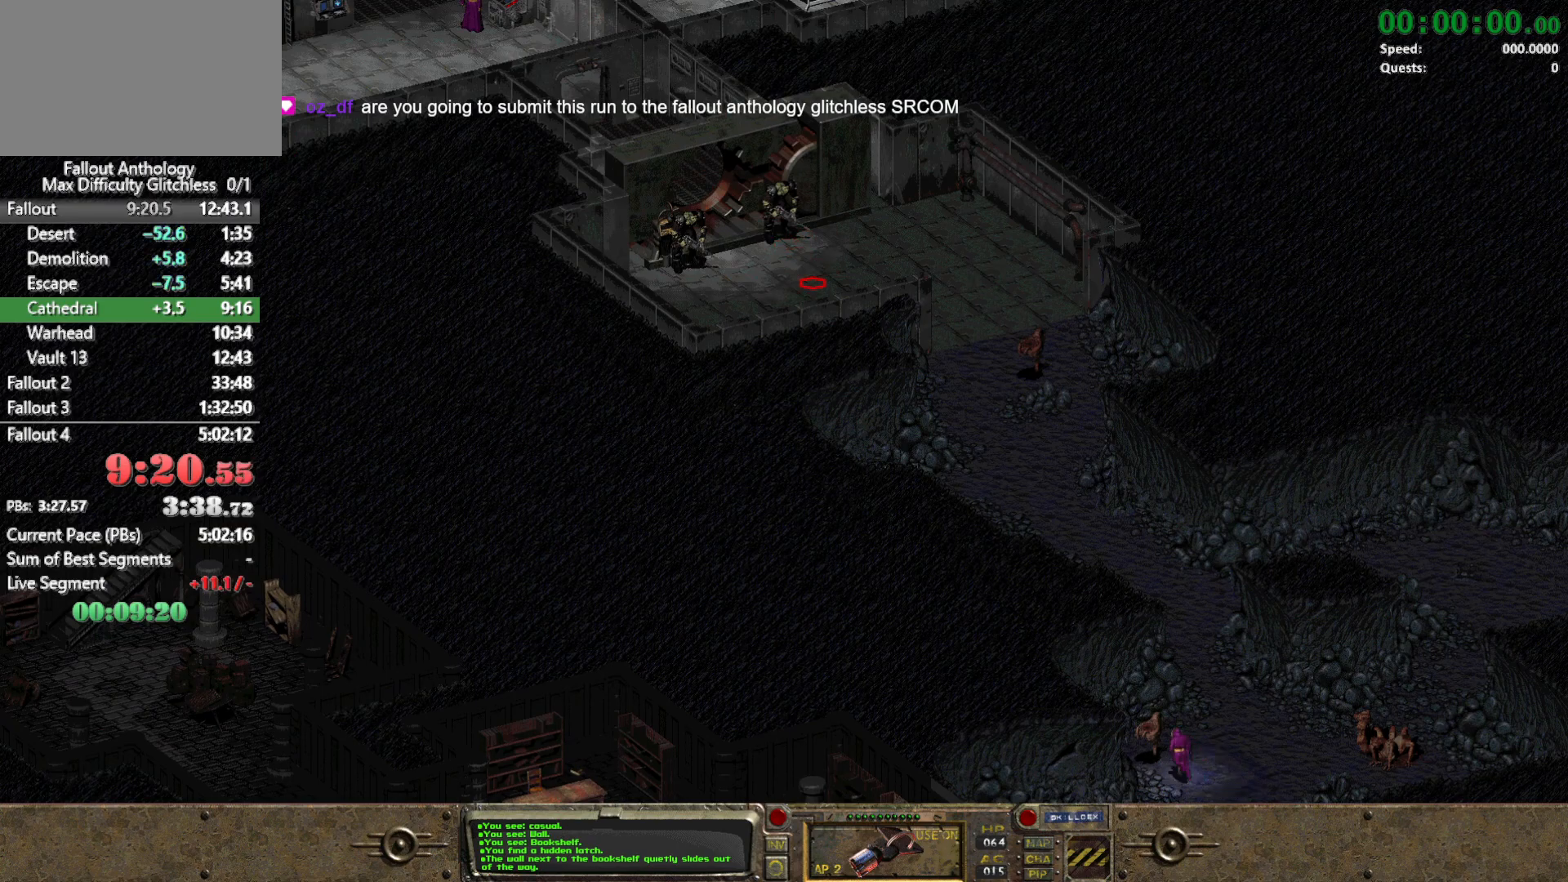
{"keys": [], "mouse": [], "events": [[100, "mouse_left", "up"]]}
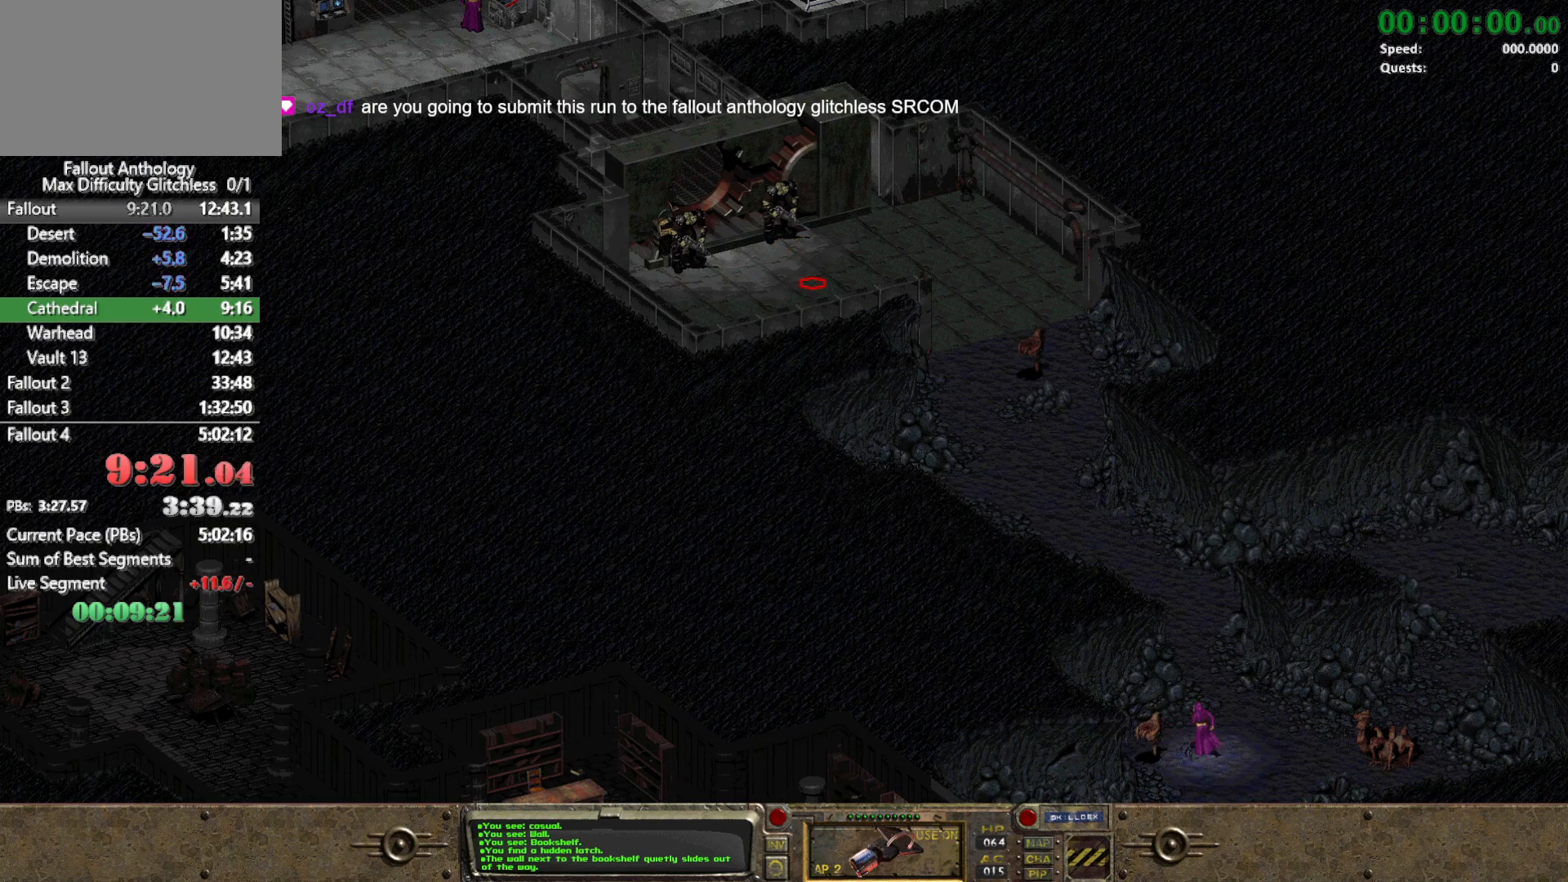
{"keys": [], "mouse": [], "events": []}
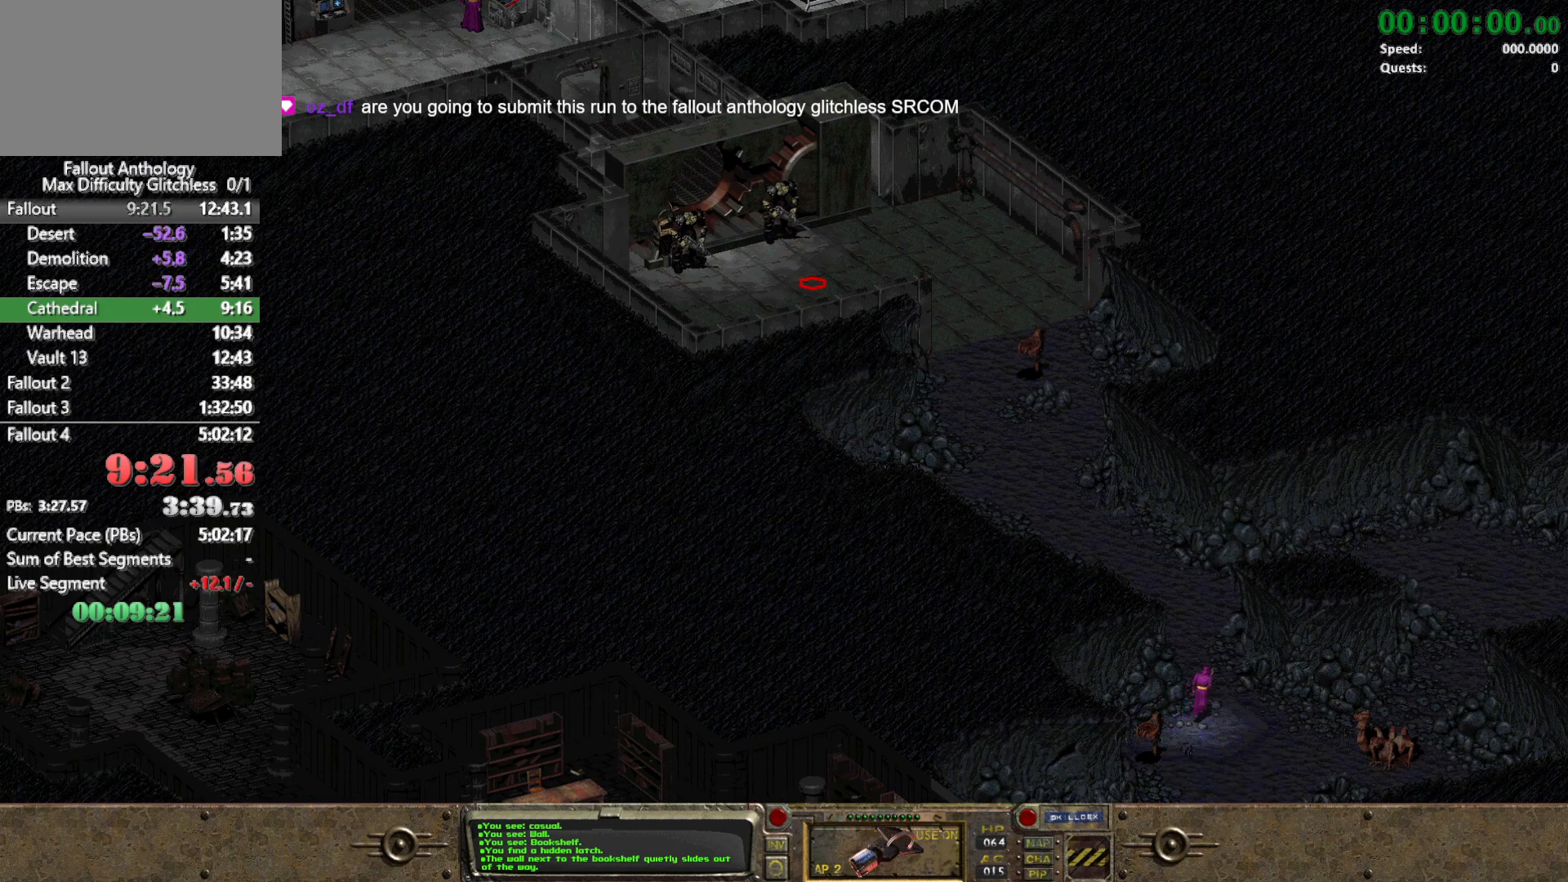
{"keys": [], "mouse": [], "events": []}
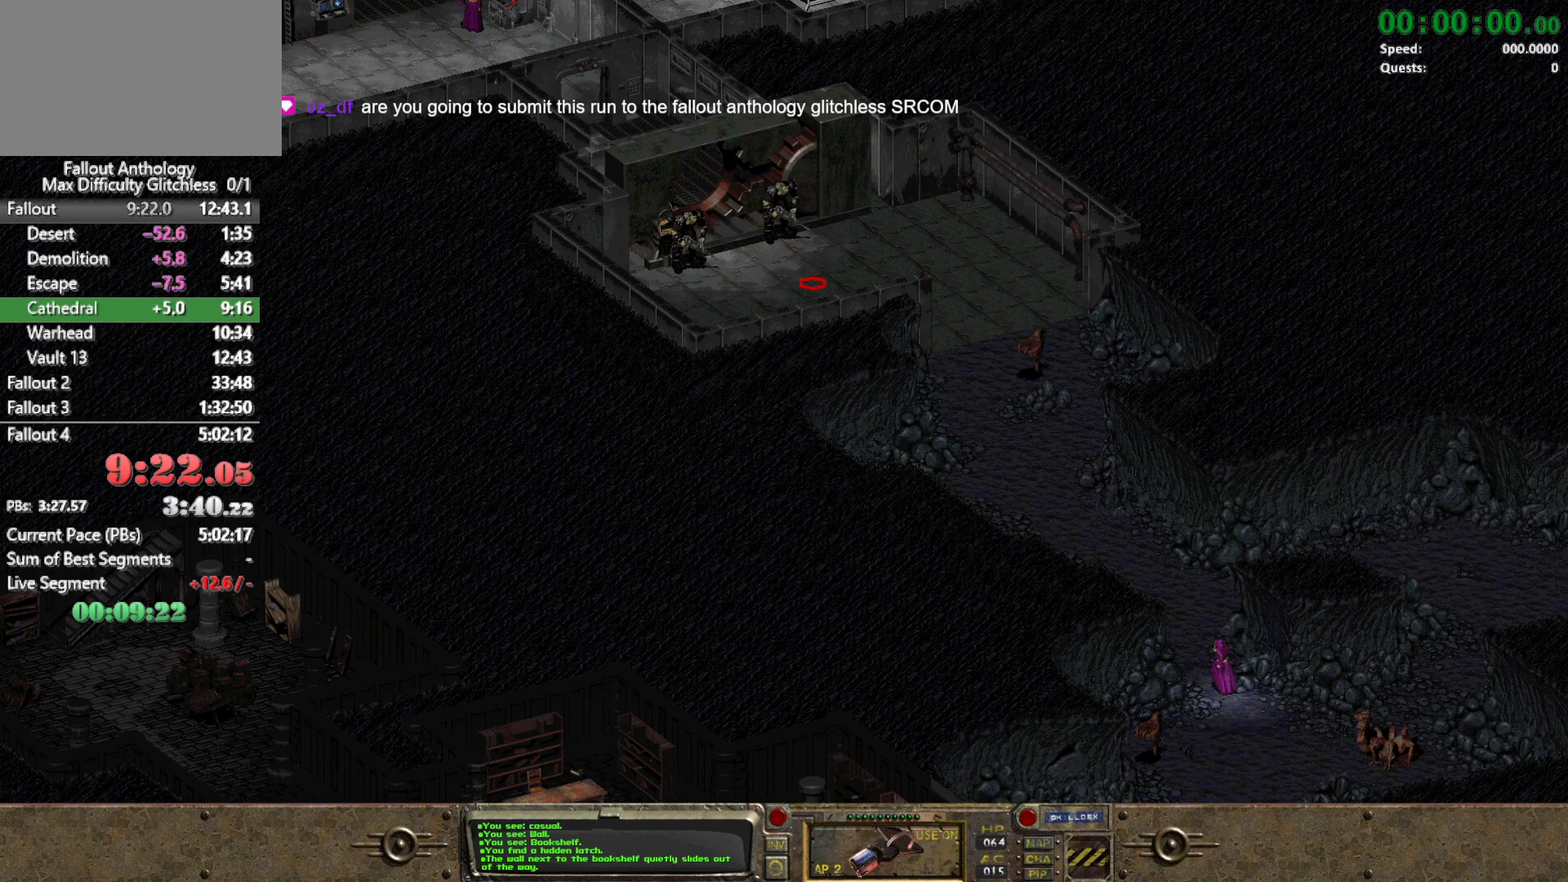
{"keys": [], "mouse": [], "events": []}
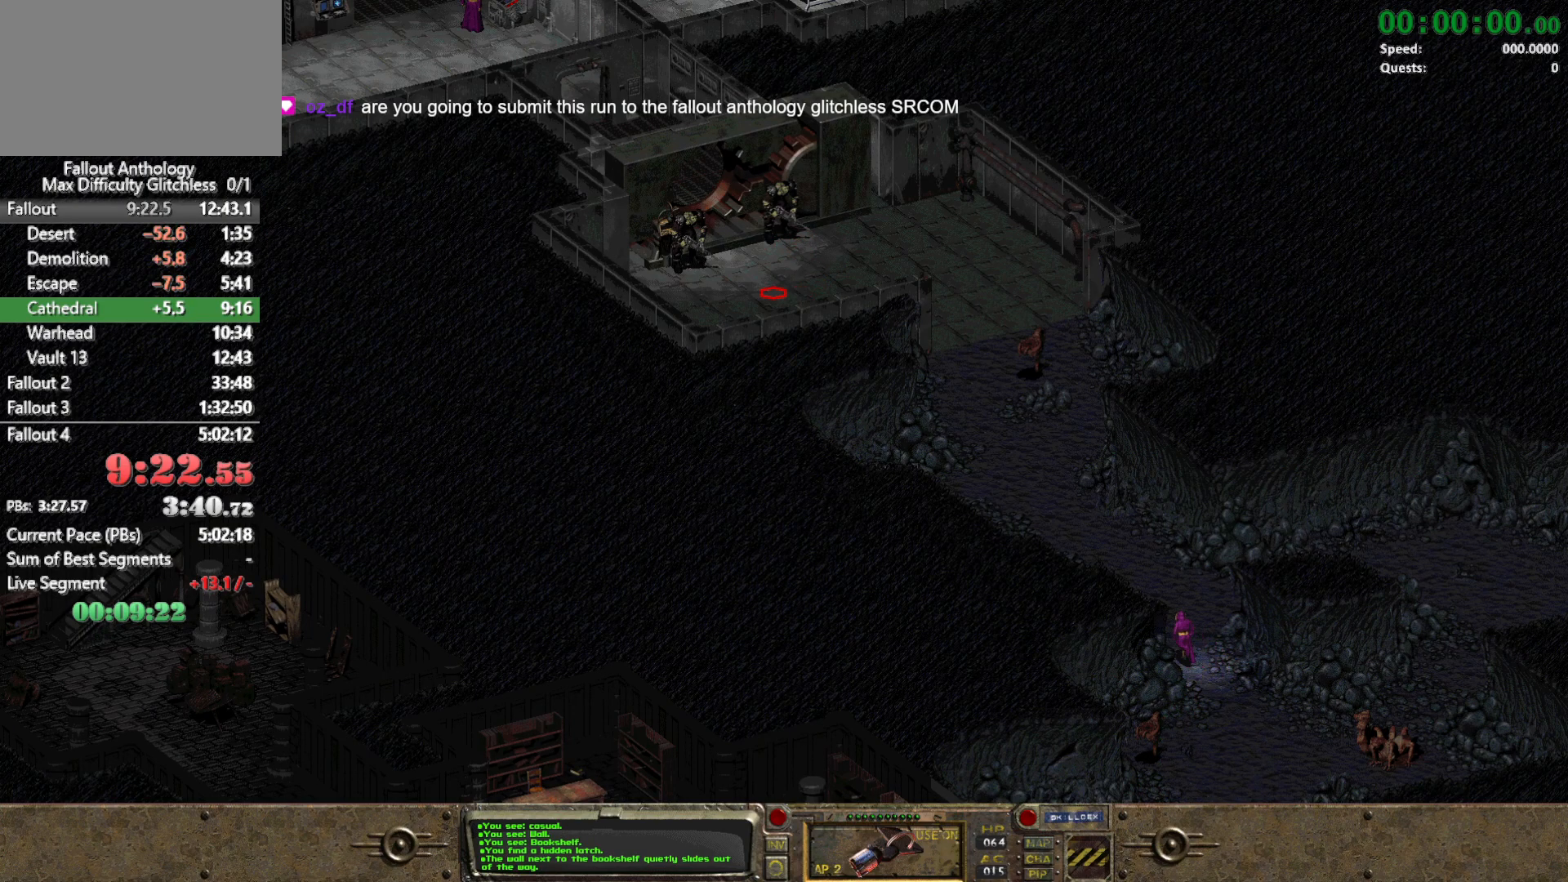
{"keys": [], "mouse": [], "events": [[17, "mouse_left", "down"], [117, "mouse_left", "up"]]}
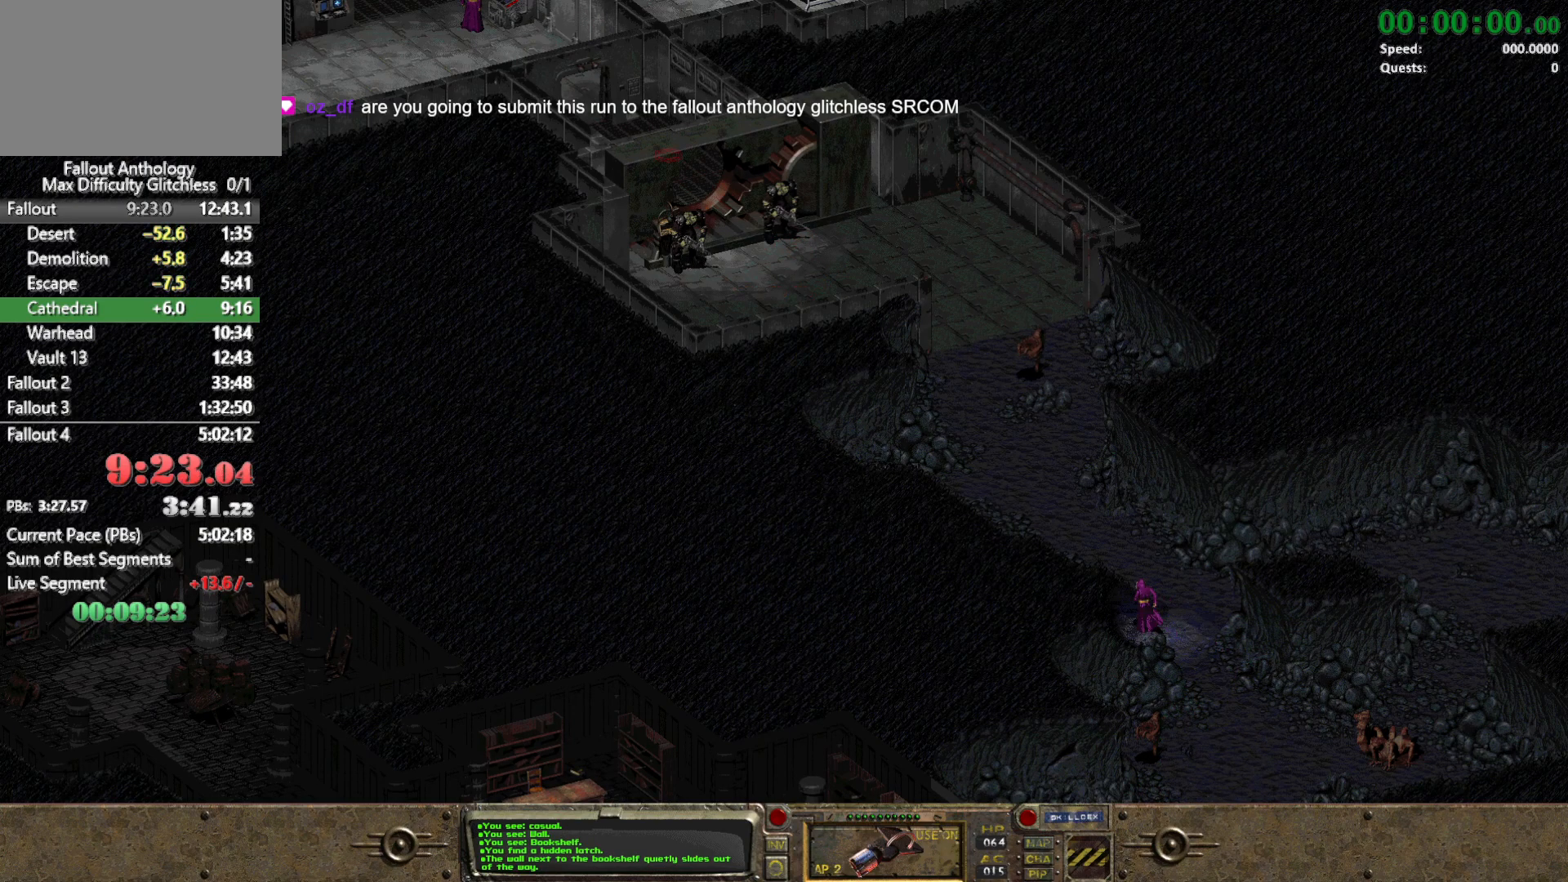
{"keys": [], "mouse": [], "events": []}
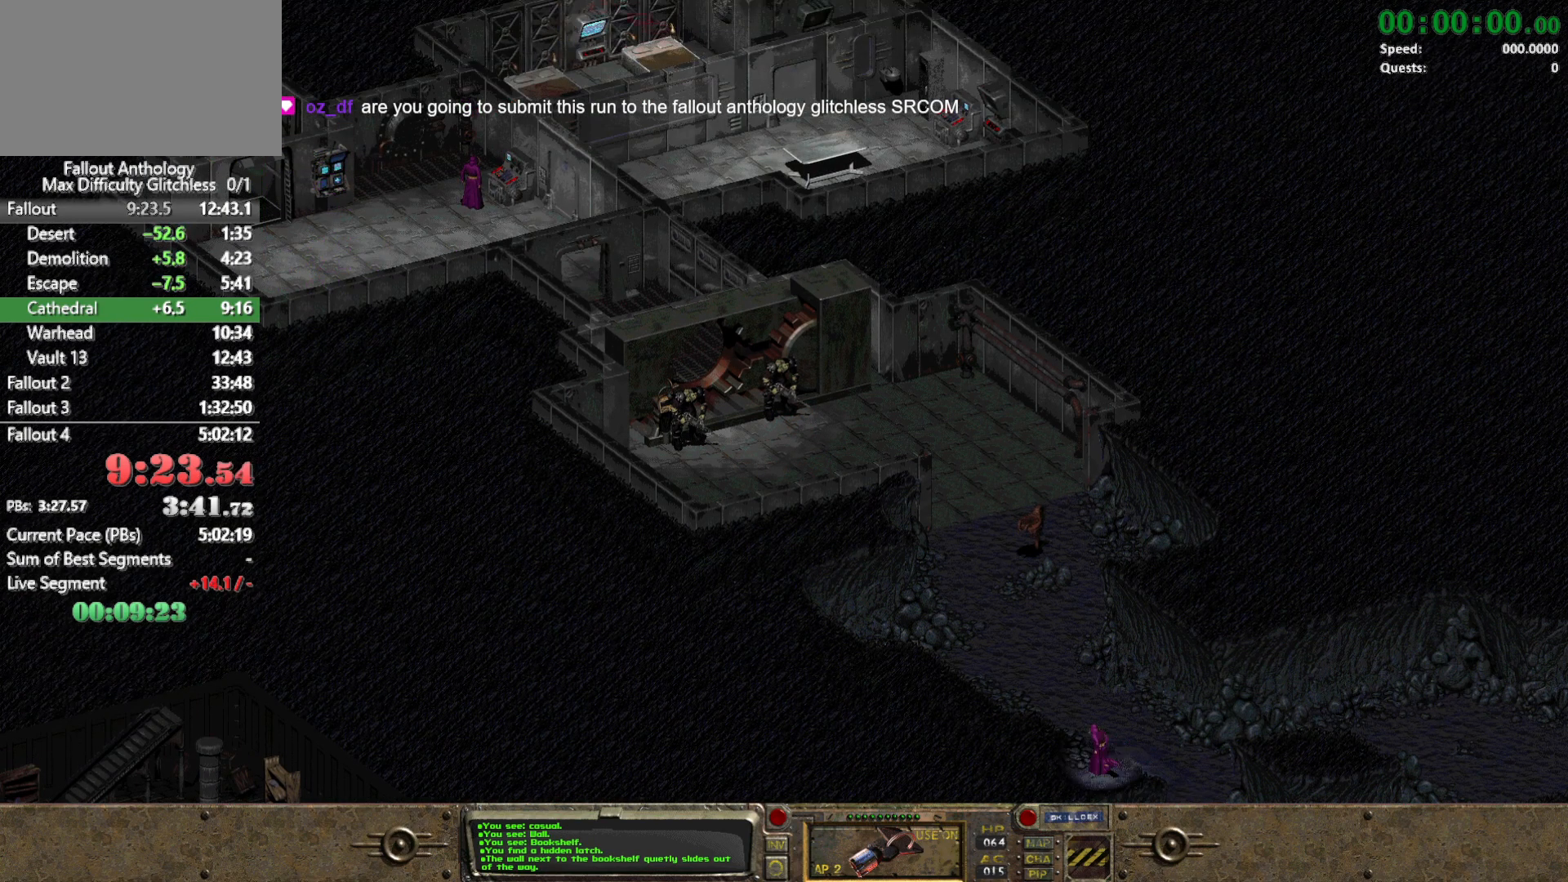
{"keys": [], "mouse": [], "events": []}
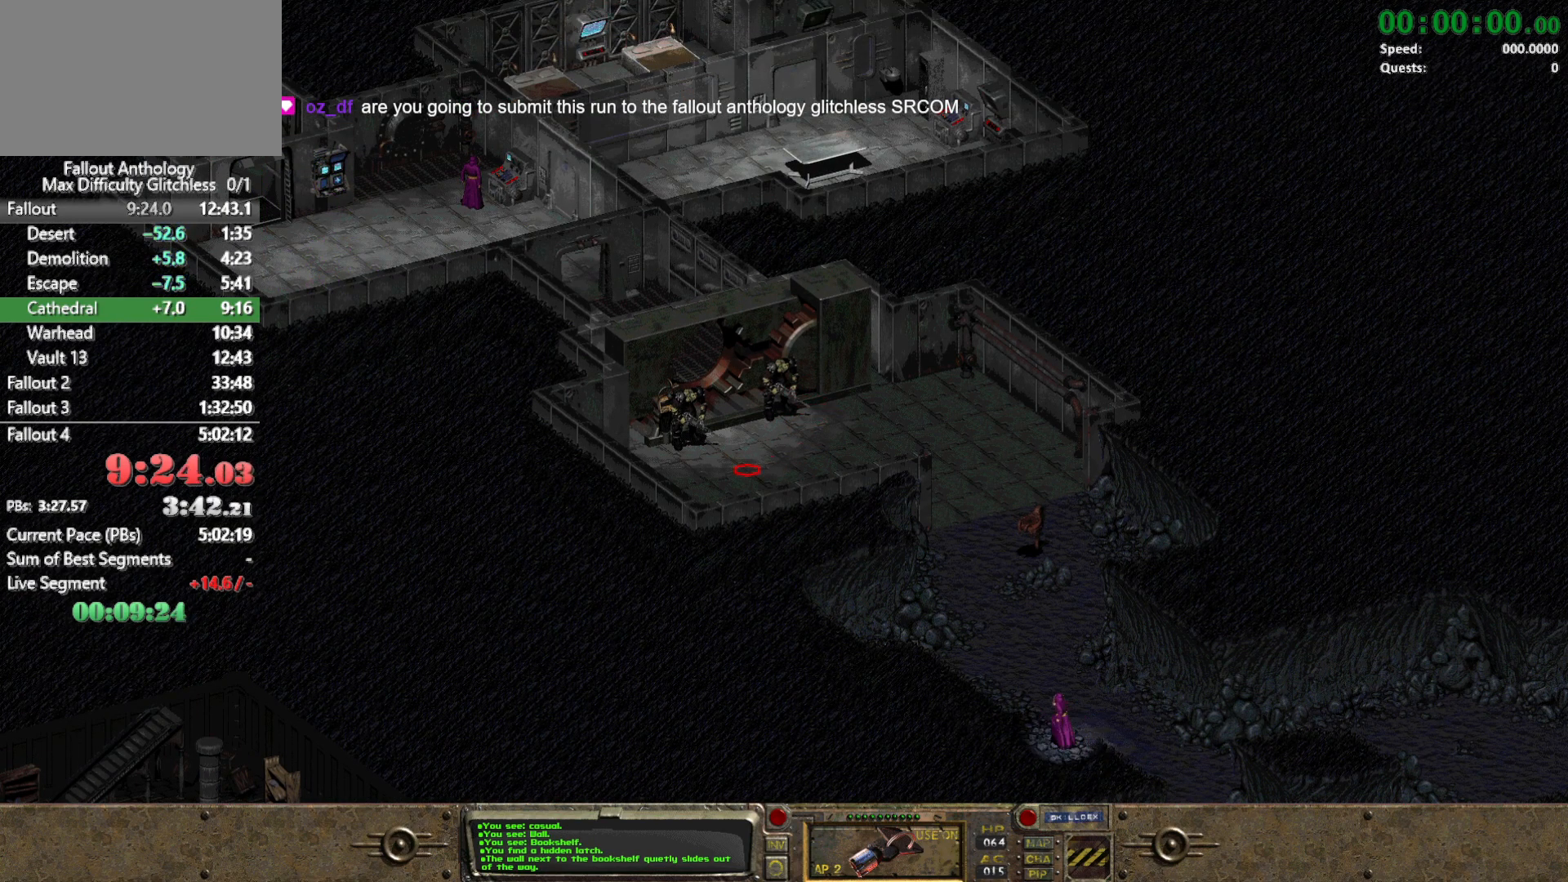
{"keys": [], "mouse": [], "events": []}
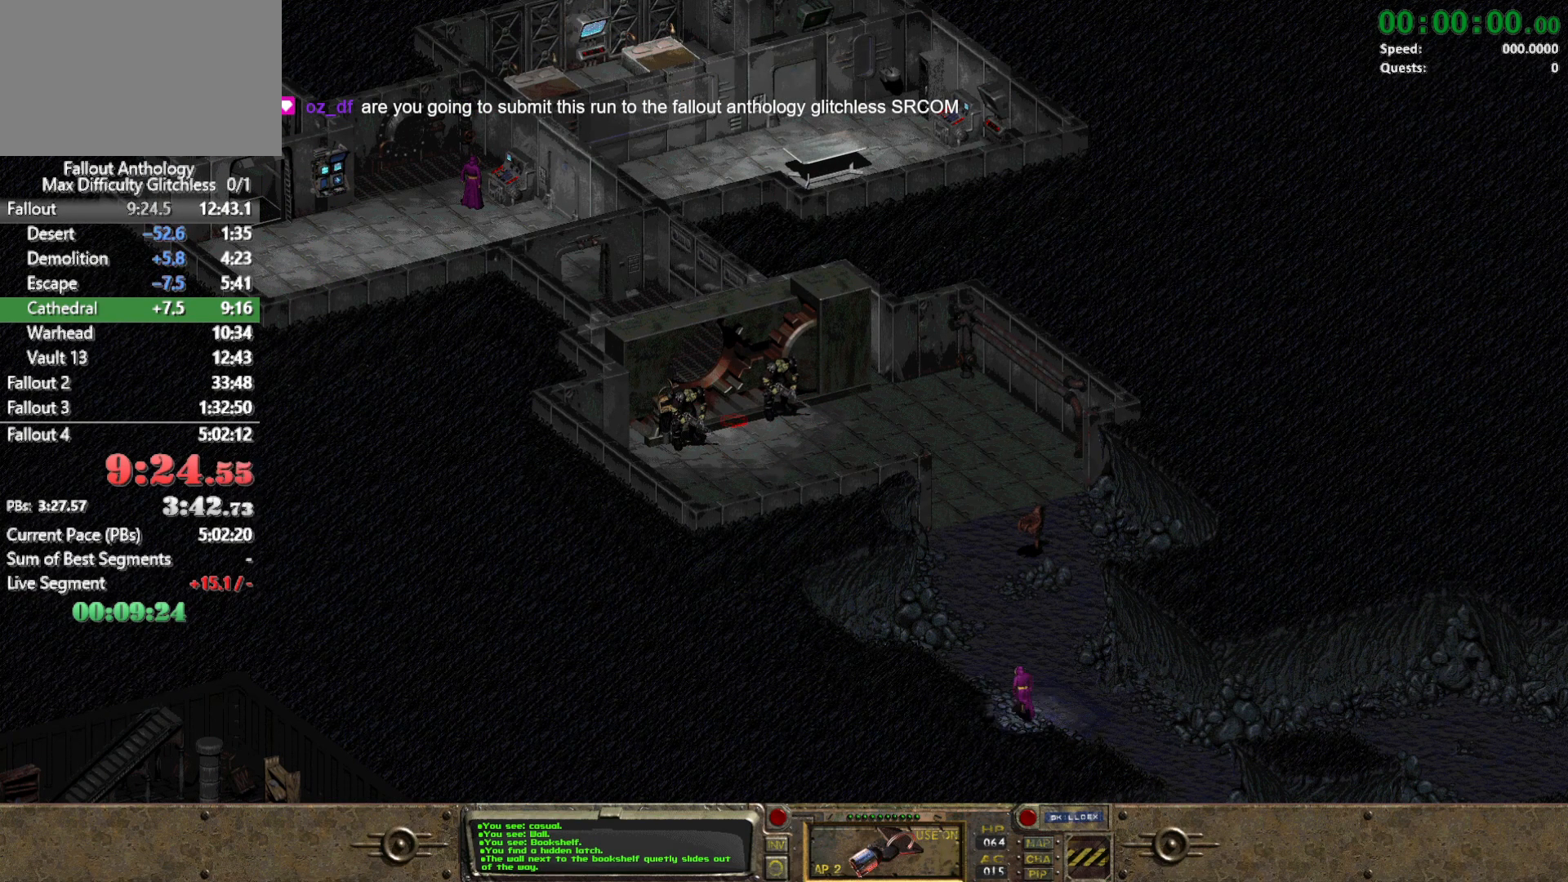
{"keys": [], "mouse": [], "events": [[33, "mouse_left", "down"], [133, "mouse_left", "up"]]}
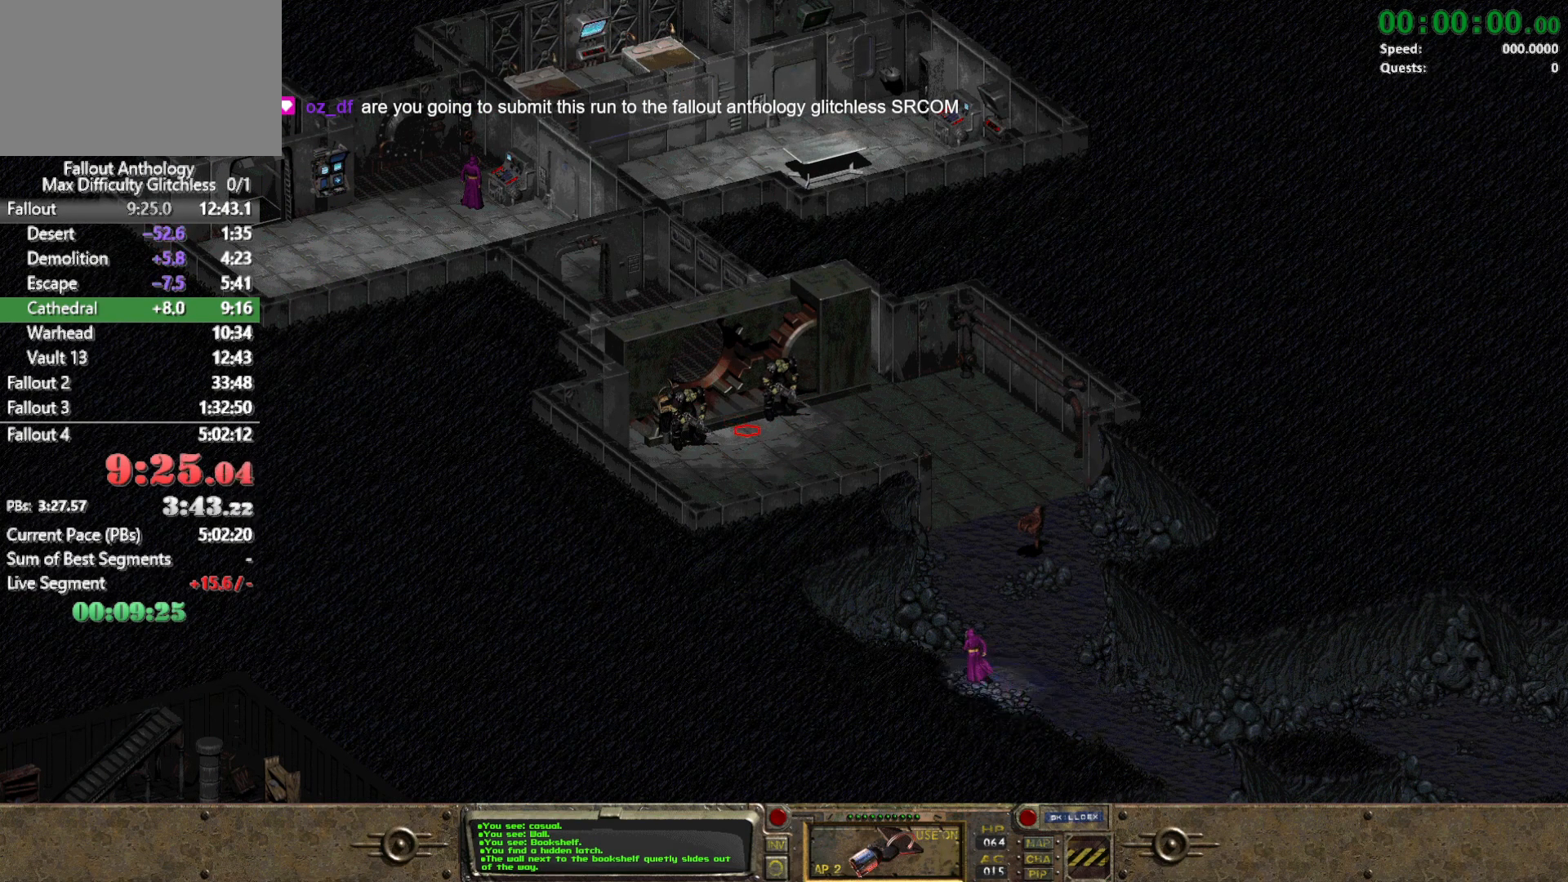
{"keys": [], "mouse": [], "events": [[100, "mouse_left", "down"], [183, "mouse_left", "up"]]}